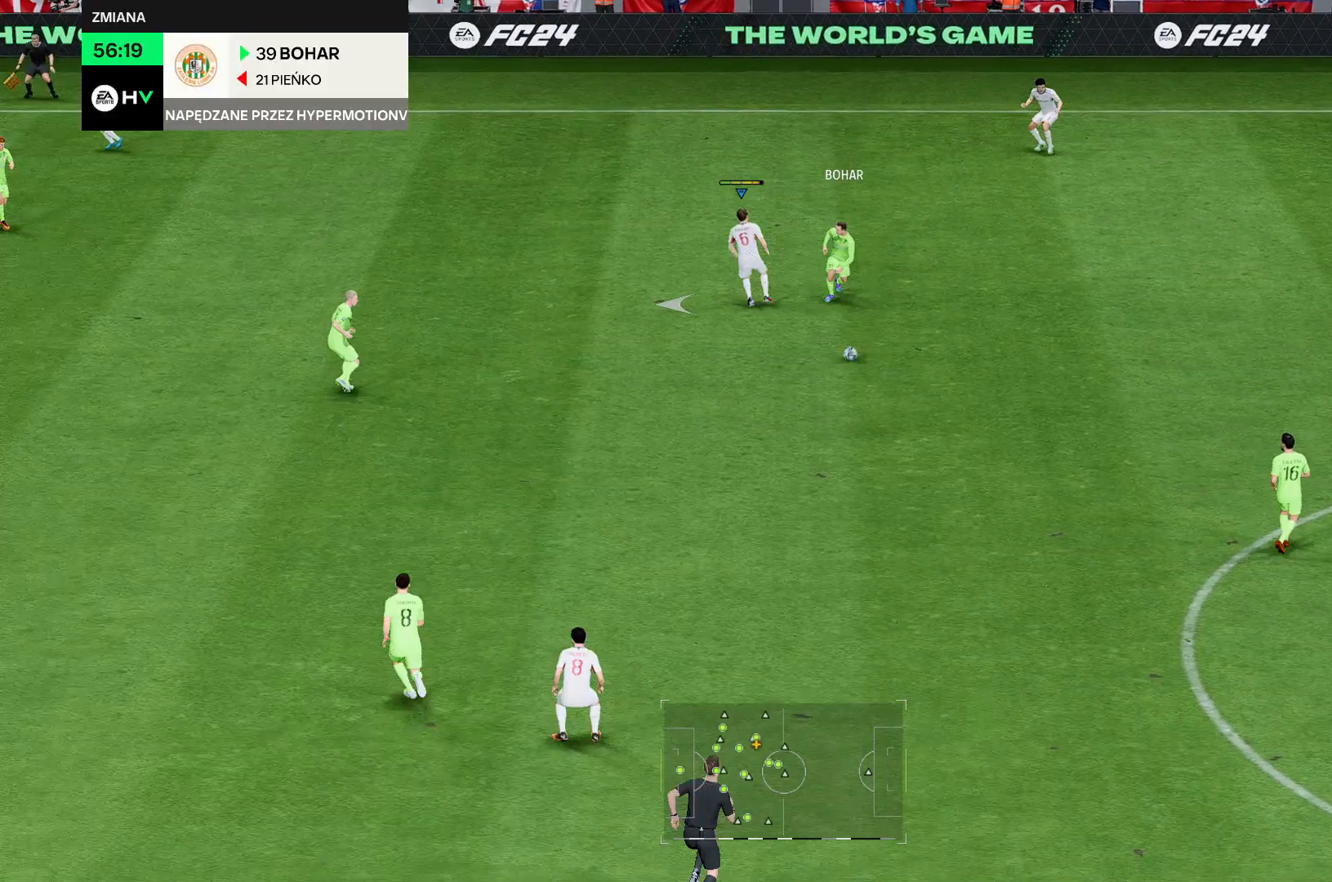
Gameplay with a controller (Xbox layout); each line is a JSON object with the inputs held at the frame after it. "events" lists button and stick changes between this image and that frame as [ms after this image, input, new state], when the widget could be followed in between. Not read: L3 R3.
{"buttons": ["R2"], "left_stick": "left", "right_stick": "center", "events": []}
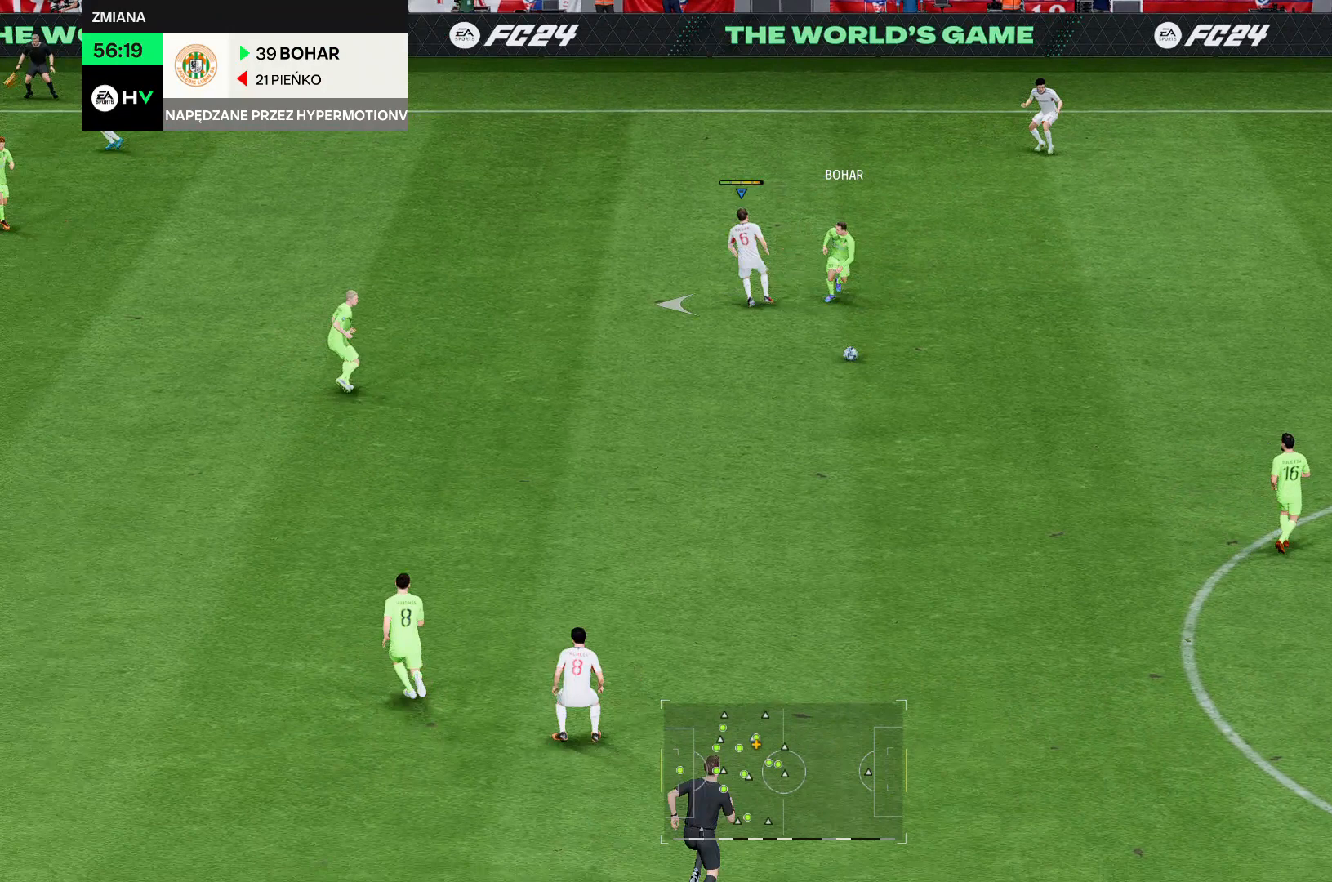
{"buttons": ["R2"], "left_stick": "left", "right_stick": "center", "events": []}
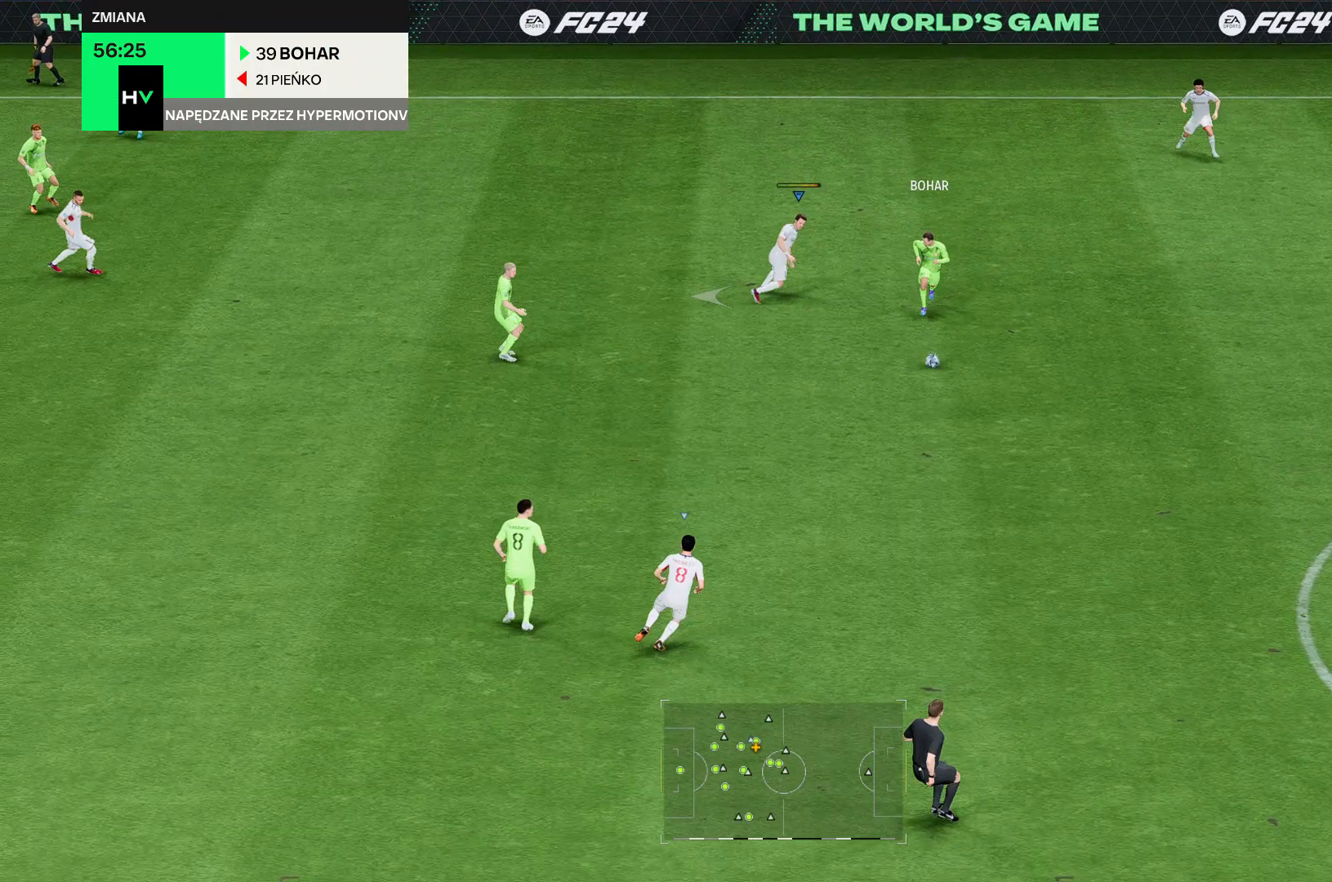
{"buttons": ["R2"], "left_stick": "left", "right_stick": "center", "events": []}
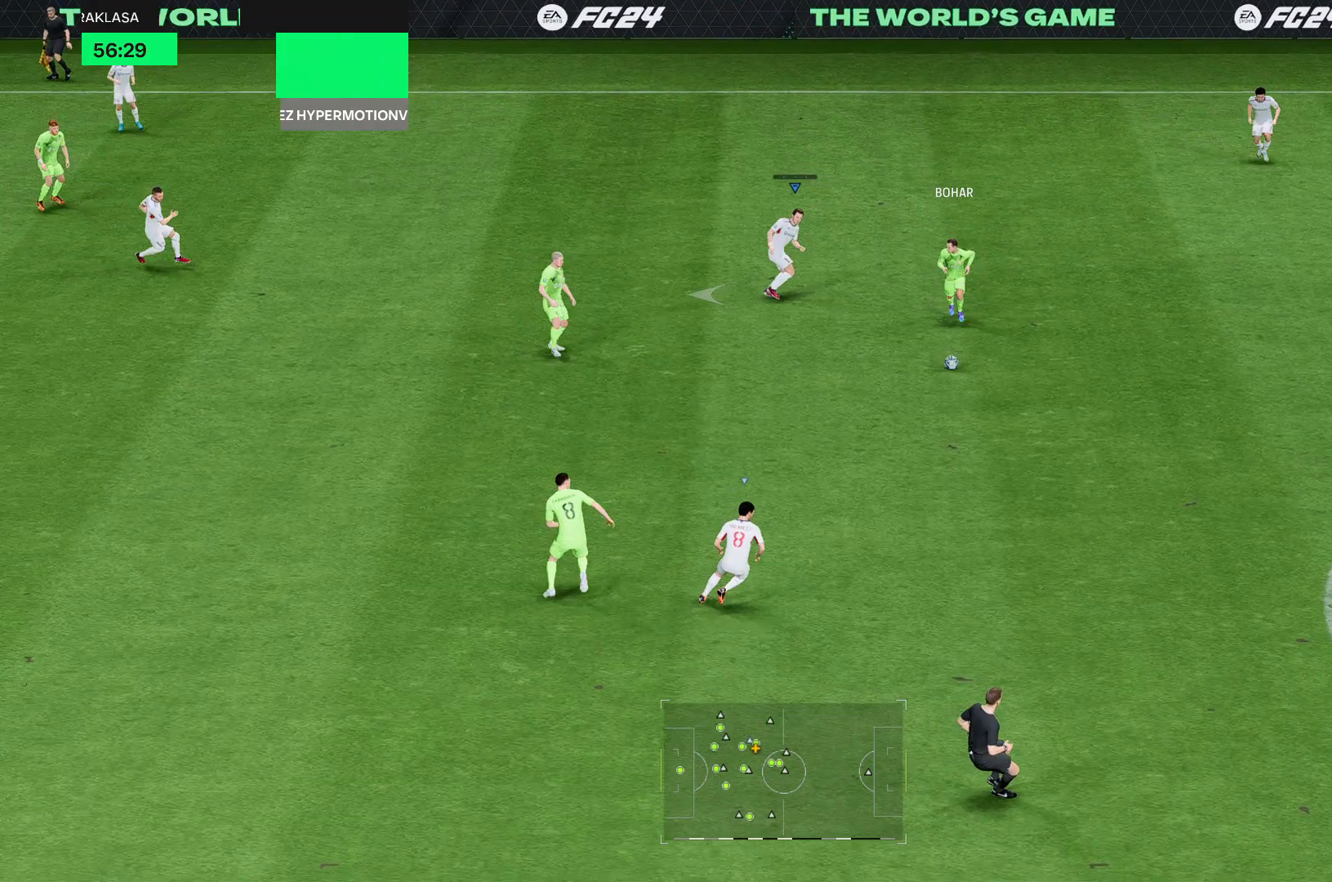
{"buttons": ["R2"], "left_stick": "left", "right_stick": "center", "events": []}
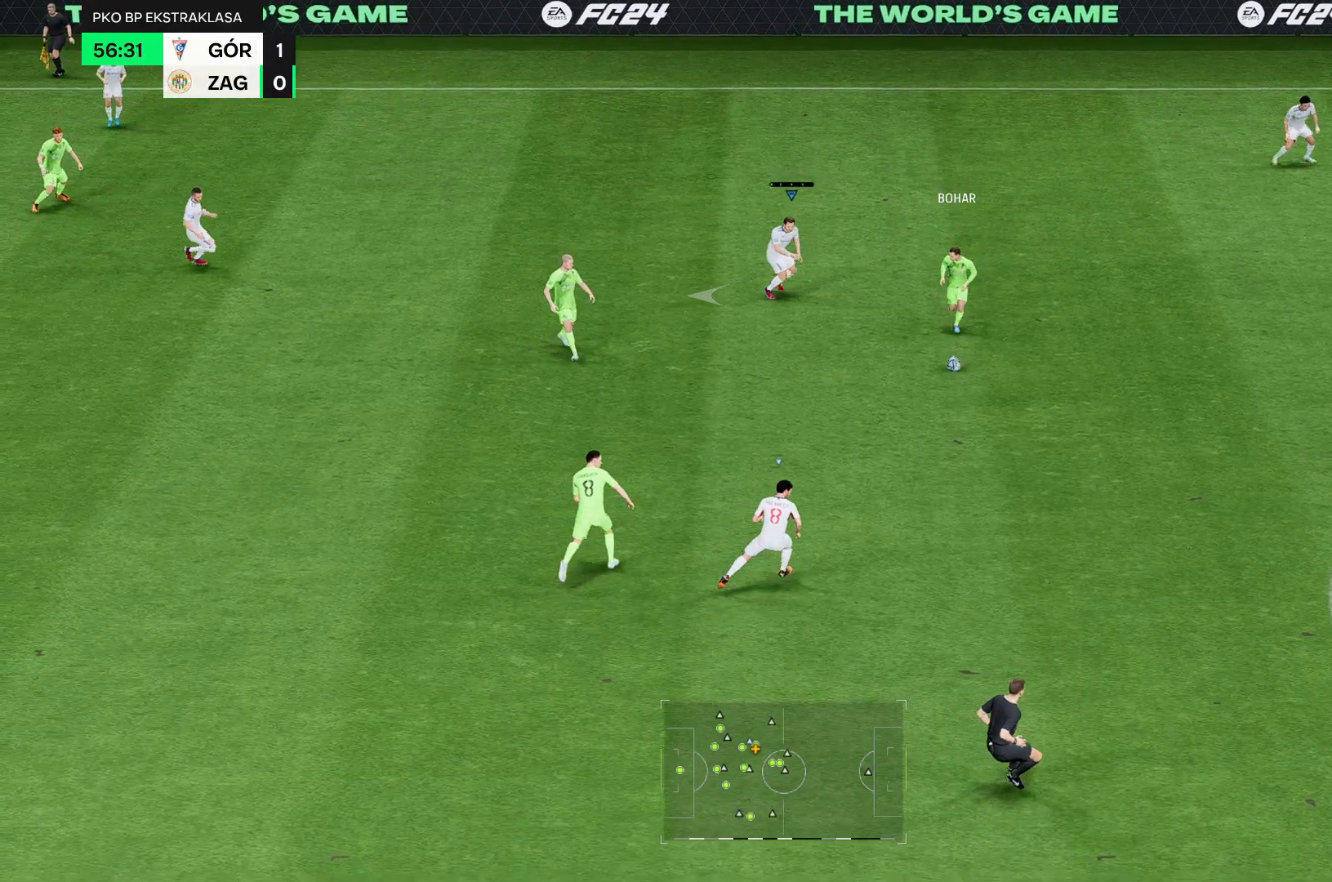
{"buttons": ["R2"], "left_stick": "left", "right_stick": "center", "events": []}
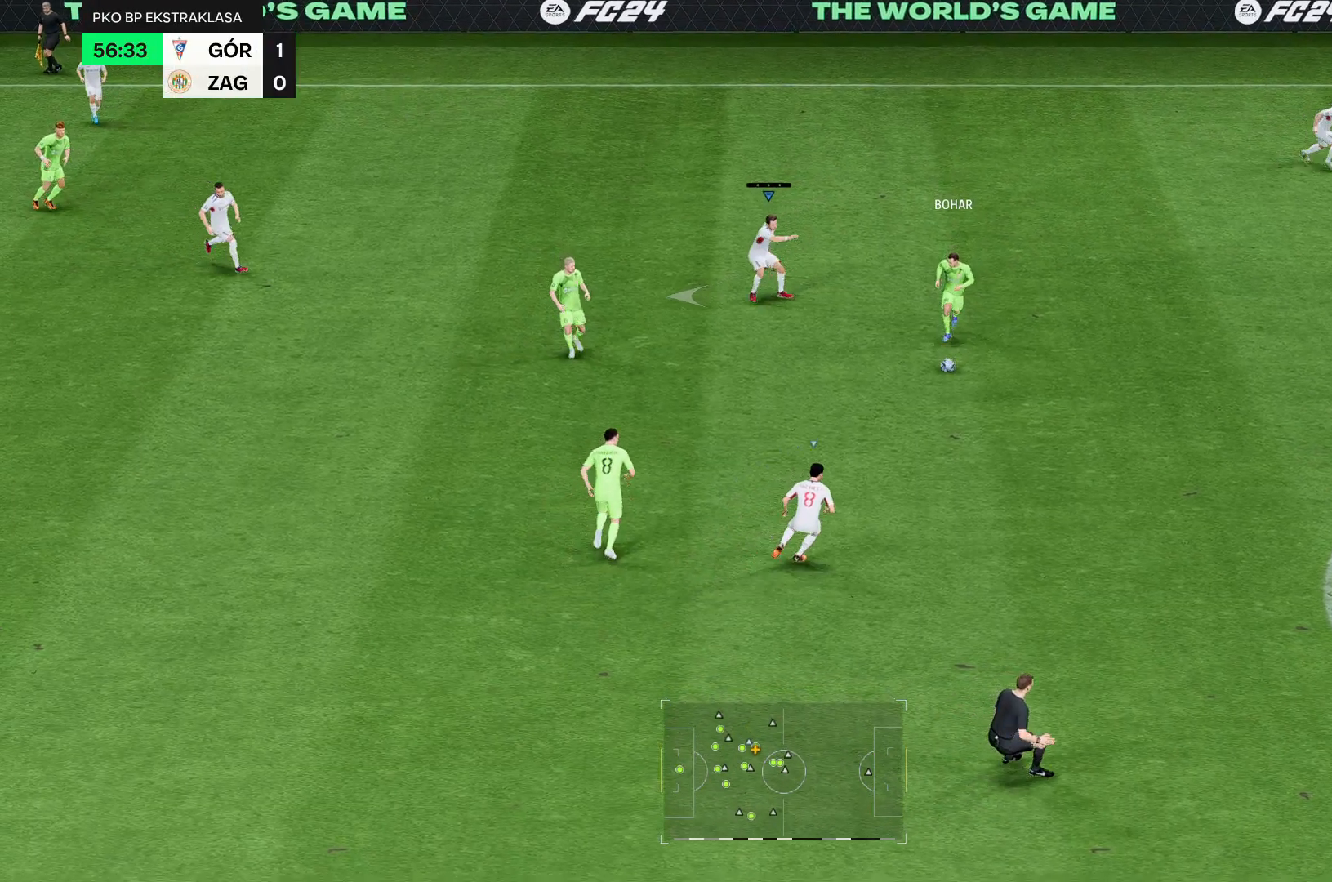
{"buttons": ["R2"], "left_stick": "left", "right_stick": "center", "events": []}
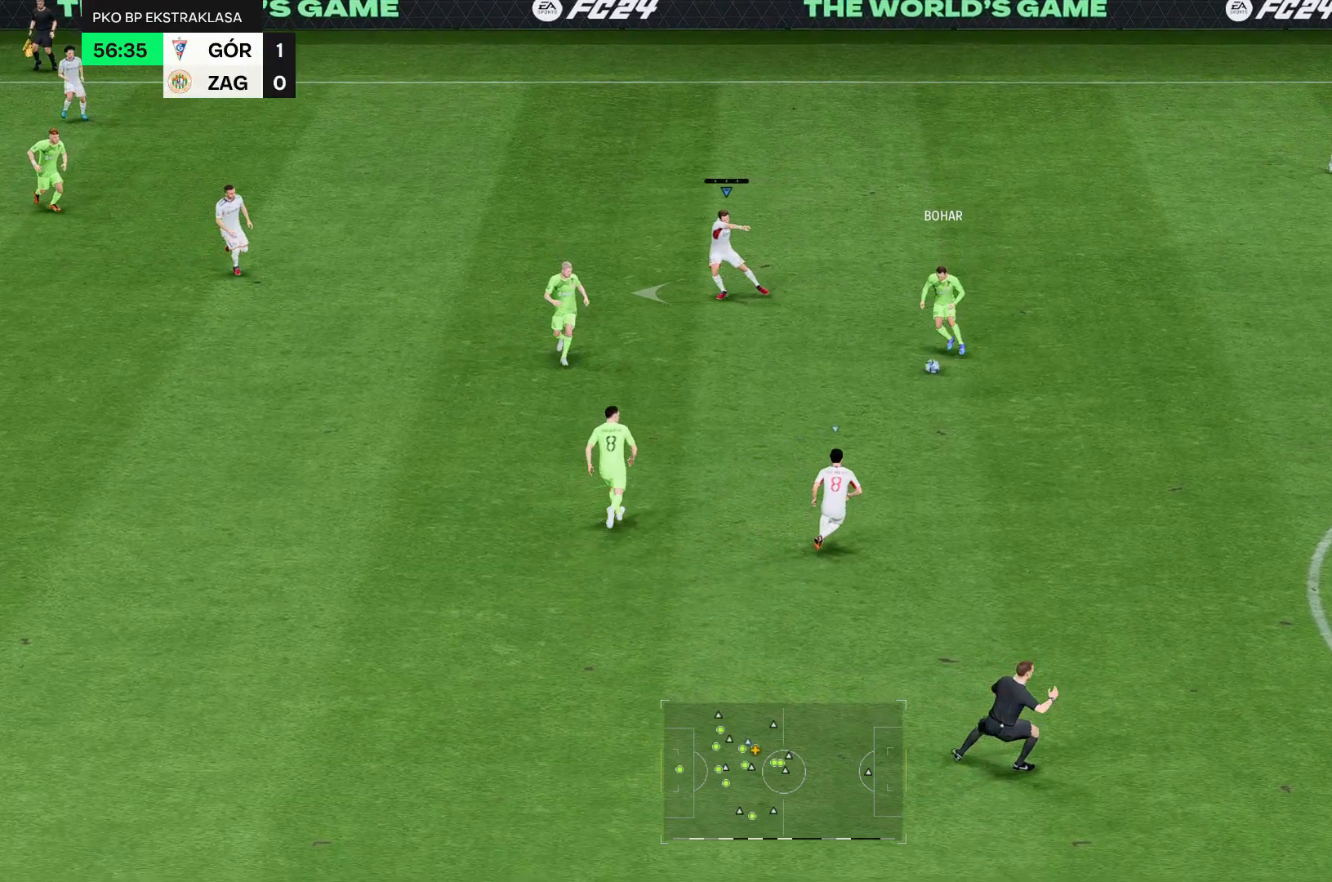
{"buttons": ["R2"], "left_stick": "left", "right_stick": "center", "events": []}
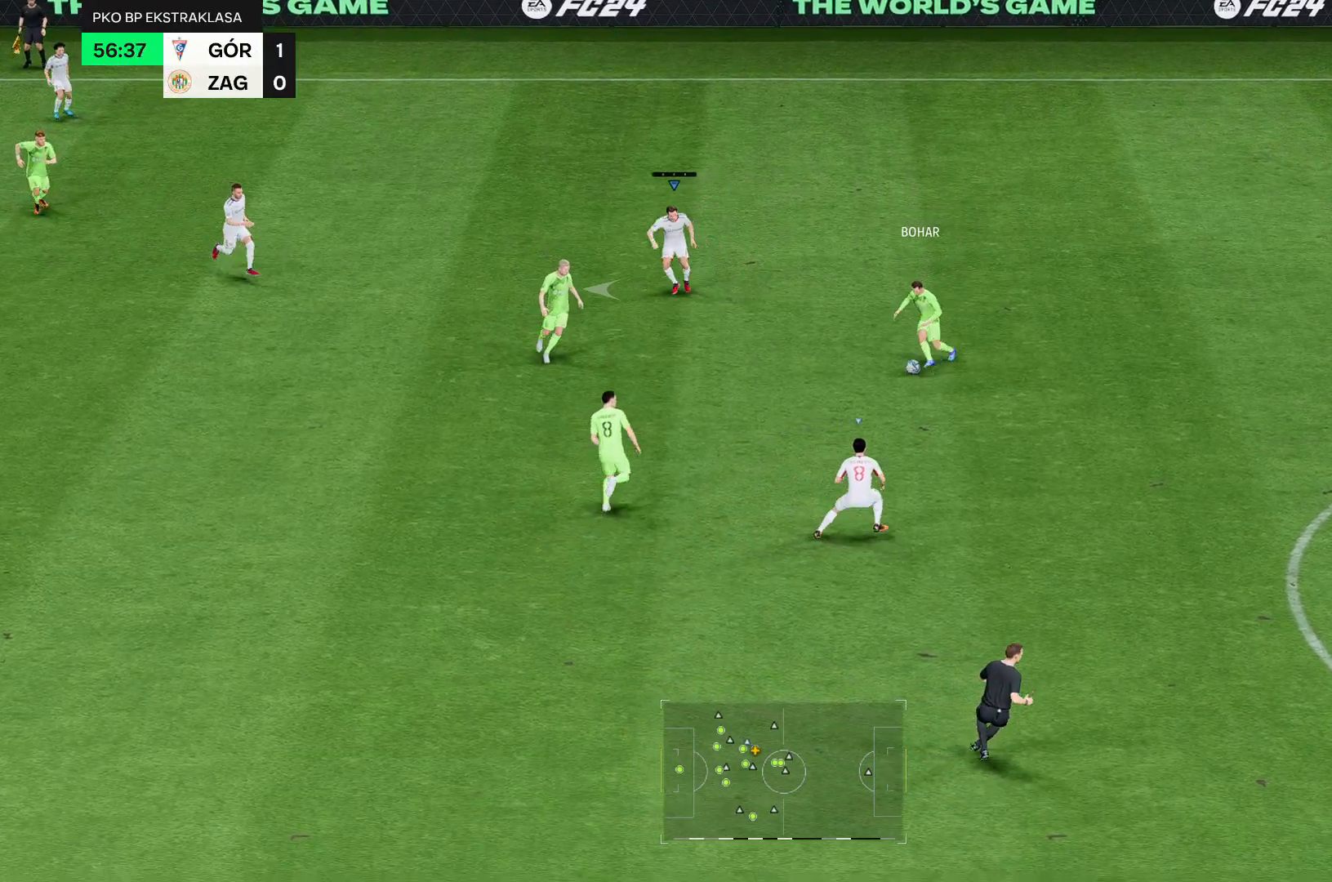
{"buttons": ["R2"], "left_stick": "left", "right_stick": "center", "events": []}
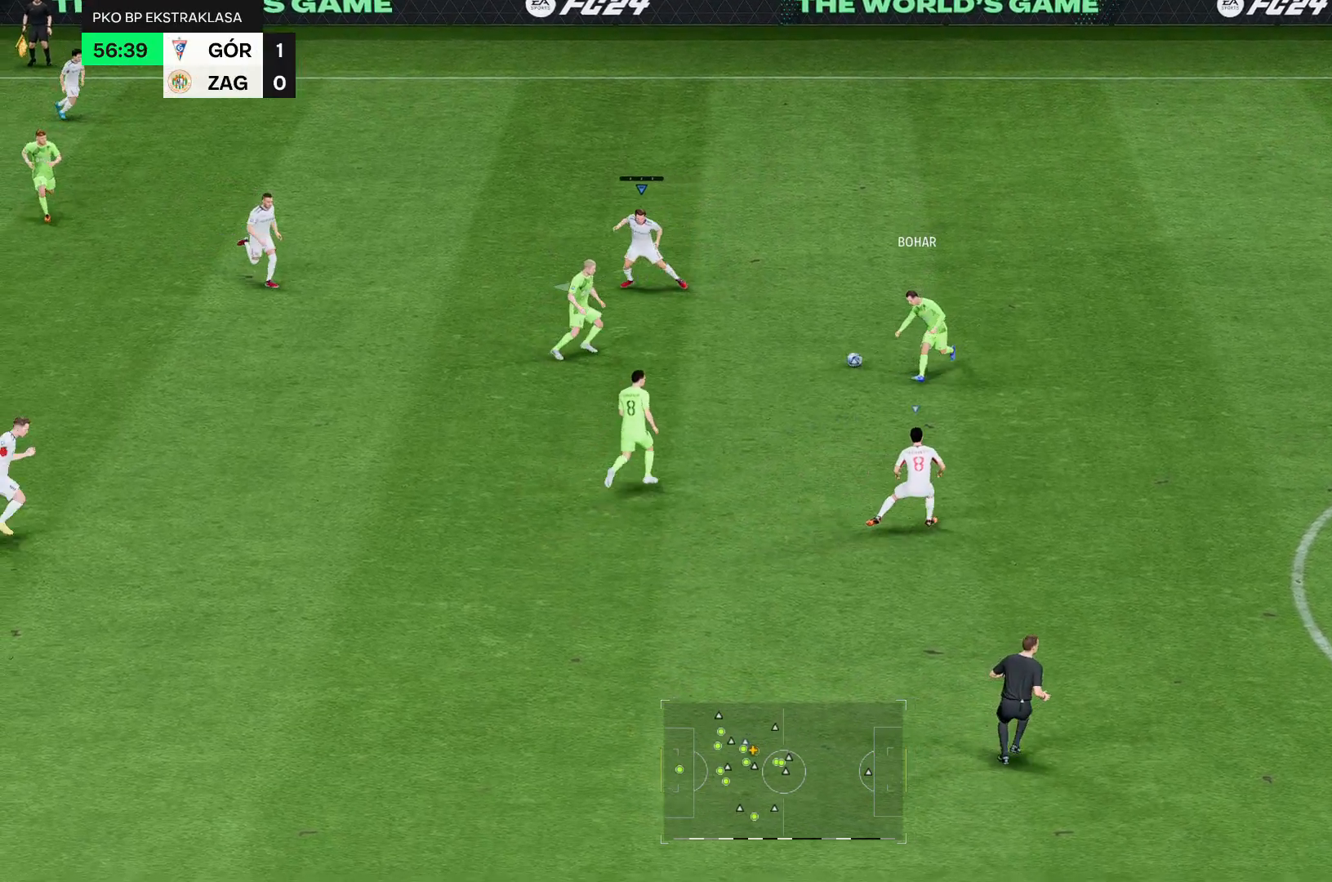
{"buttons": [], "left_stick": "up-left", "right_stick": "center", "events": [[464, "R2", "up"], [464, "left_stick", "up-left"]]}
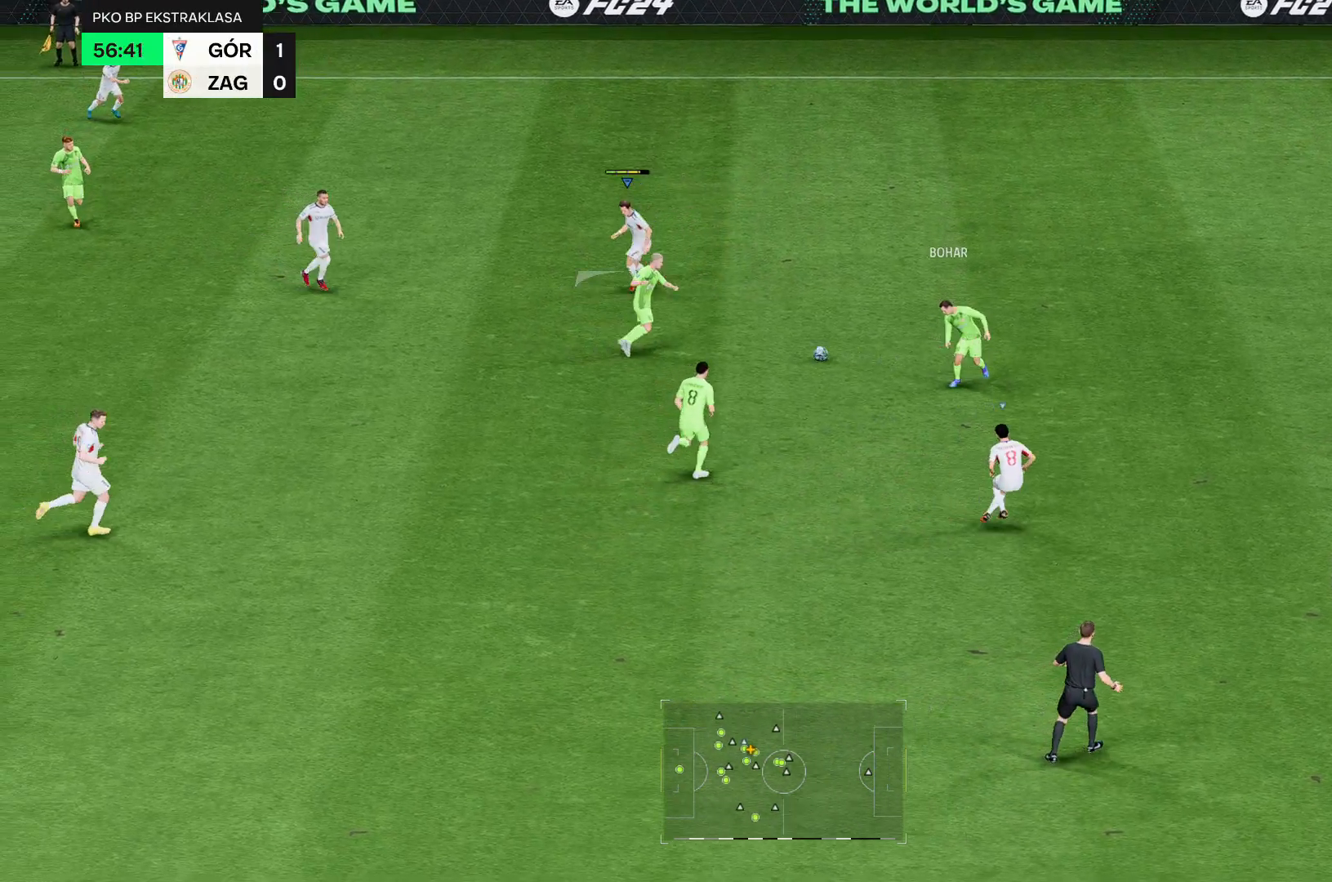
{"buttons": ["R2"], "left_stick": "up-left", "right_stick": "center", "events": [[179, "R2", "down"]]}
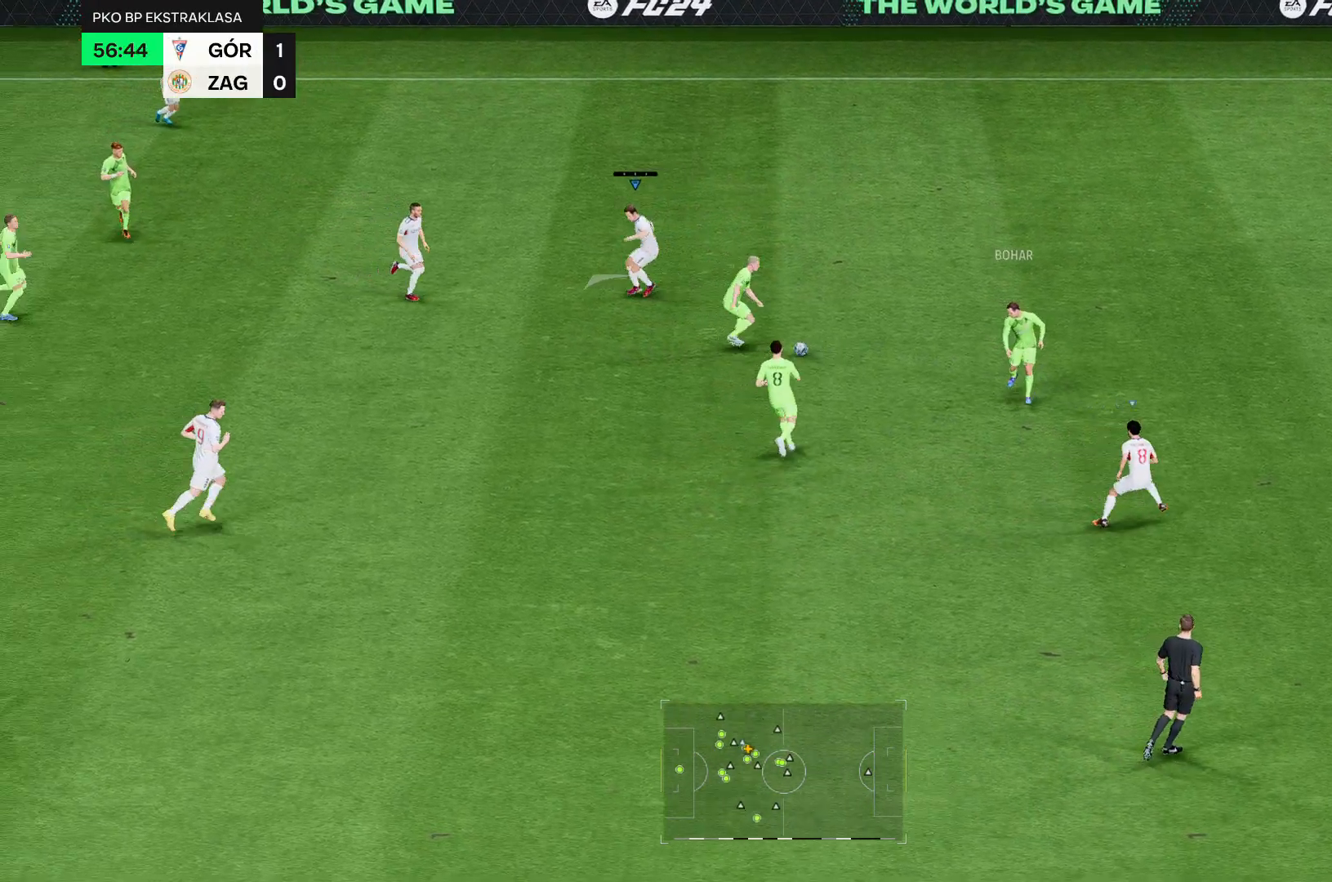
{"buttons": ["R2"], "left_stick": "up-left", "right_stick": "center", "events": []}
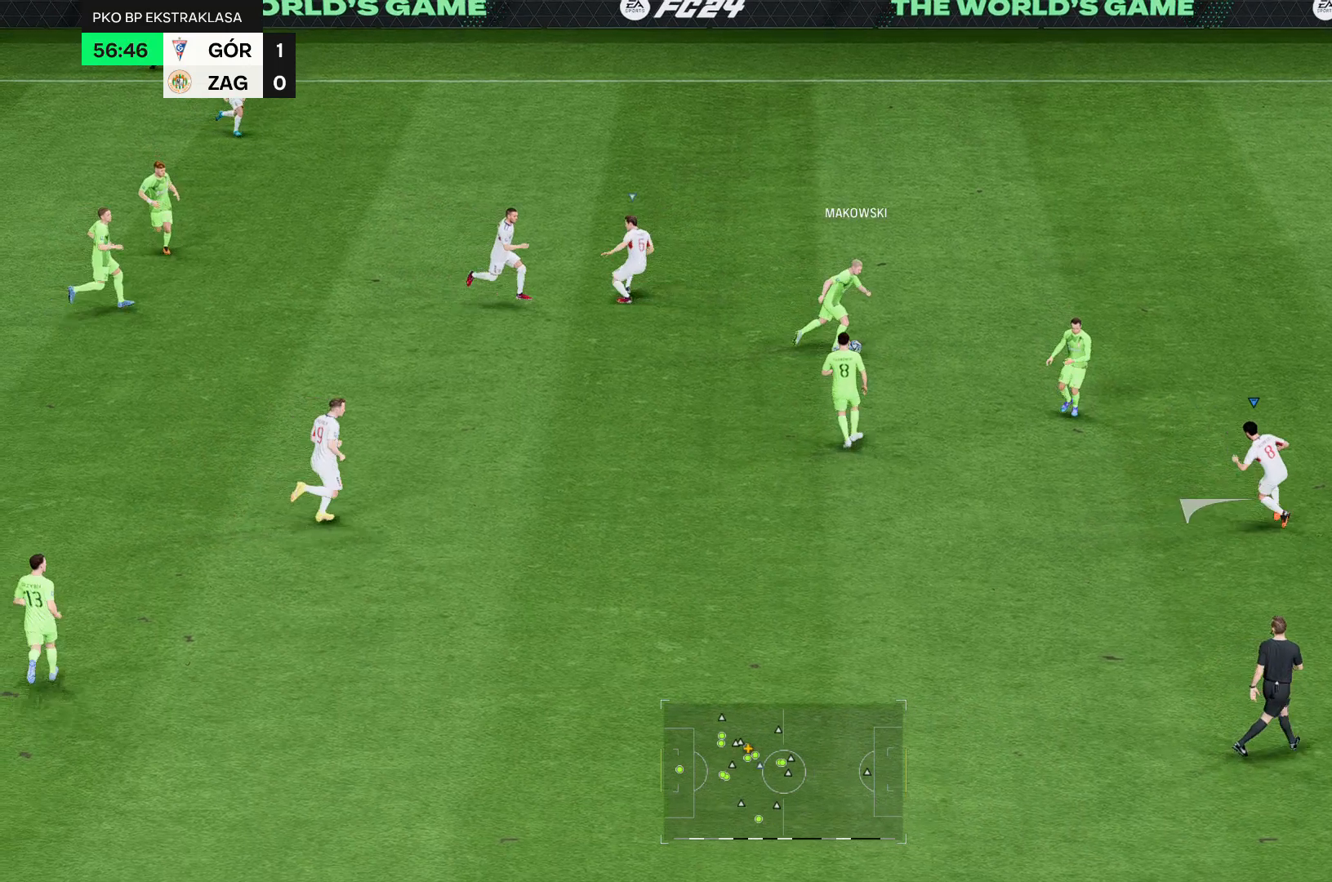
{"buttons": ["R2"], "left_stick": "up-left", "right_stick": "center", "events": []}
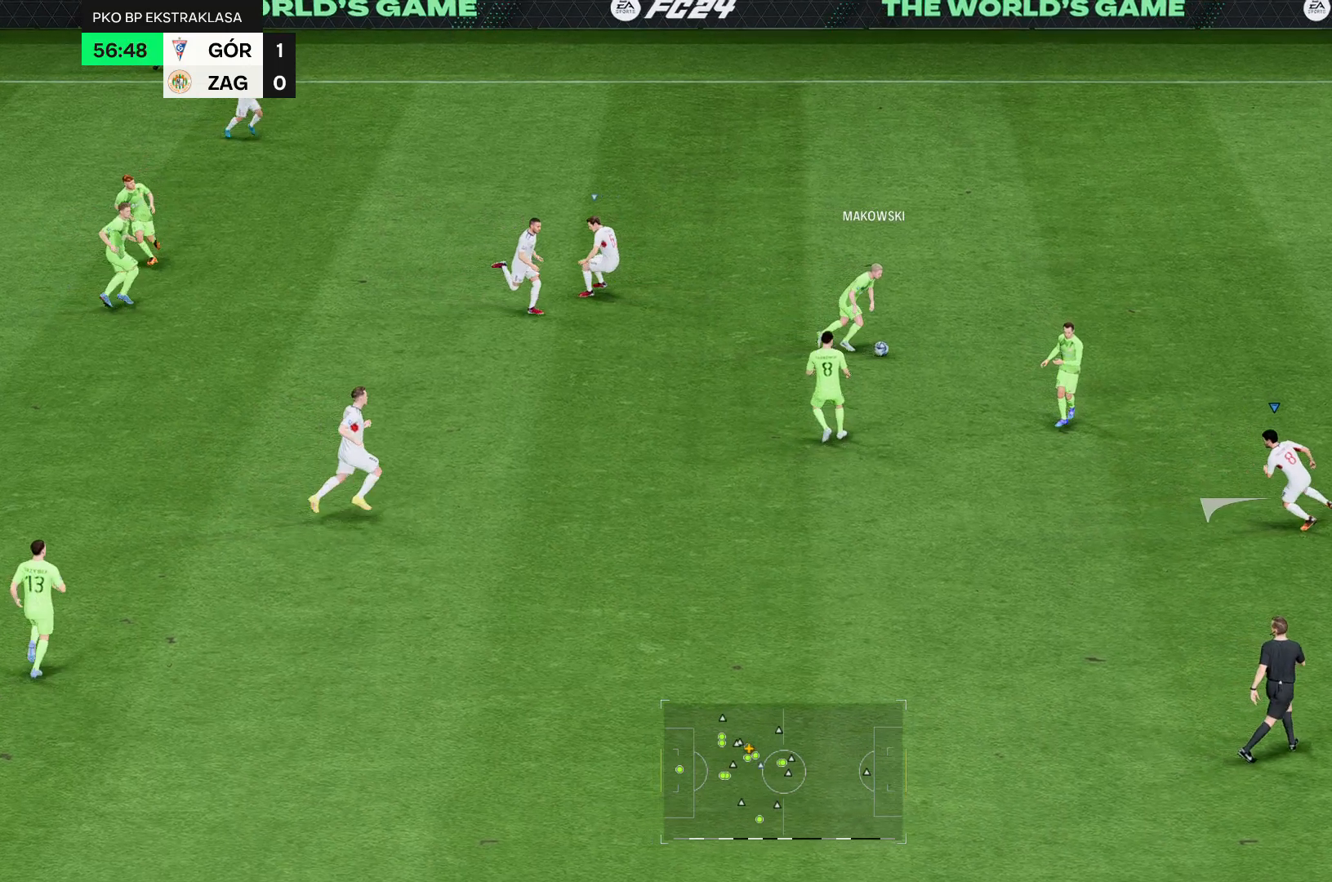
{"buttons": ["R2"], "left_stick": "up-left", "right_stick": "center", "events": []}
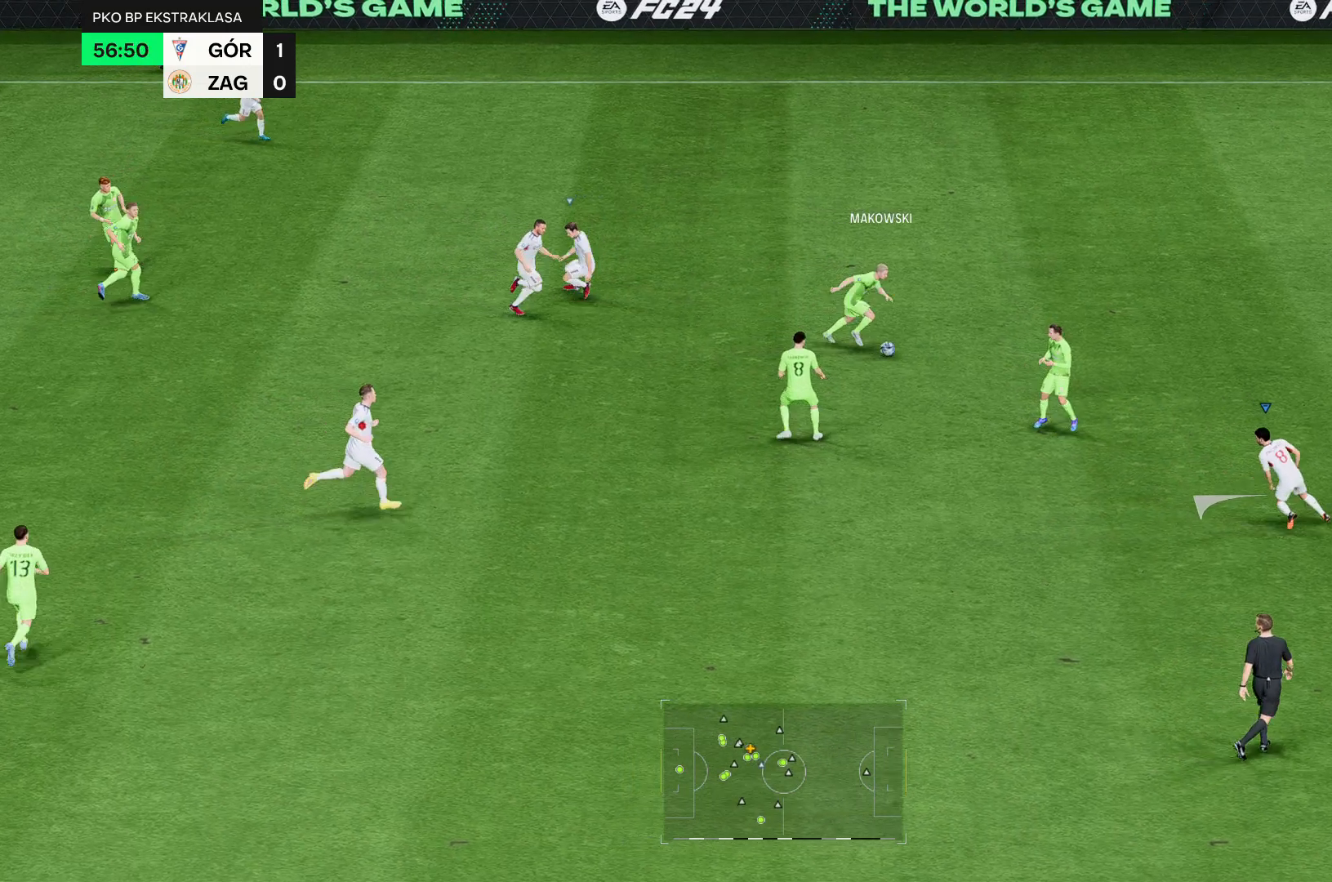
{"buttons": ["R2"], "left_stick": "up-left", "right_stick": "center", "events": []}
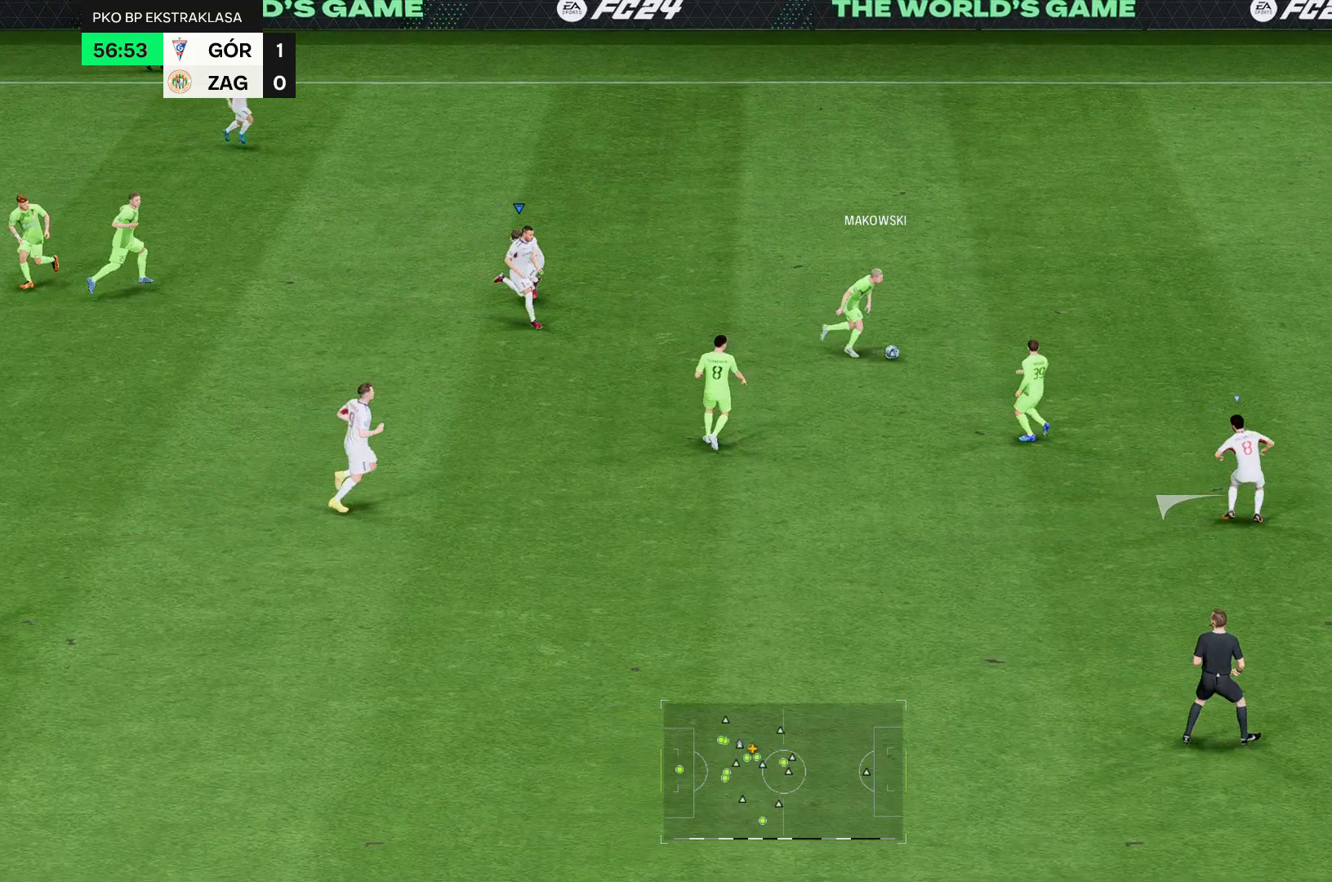
{"buttons": ["R2"], "left_stick": "up-left", "right_stick": "center", "events": []}
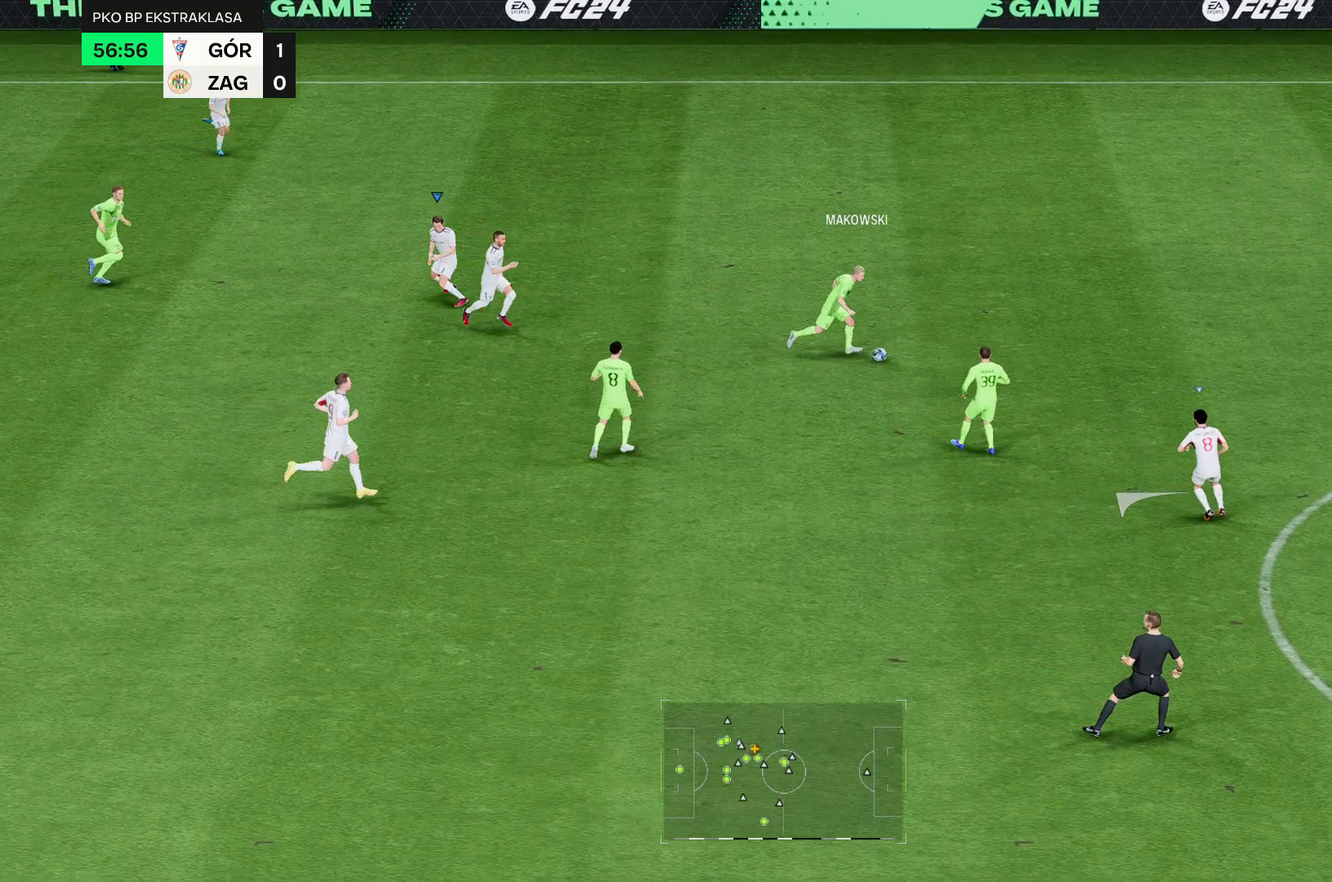
{"buttons": ["R2"], "left_stick": "up-left", "right_stick": "center", "events": []}
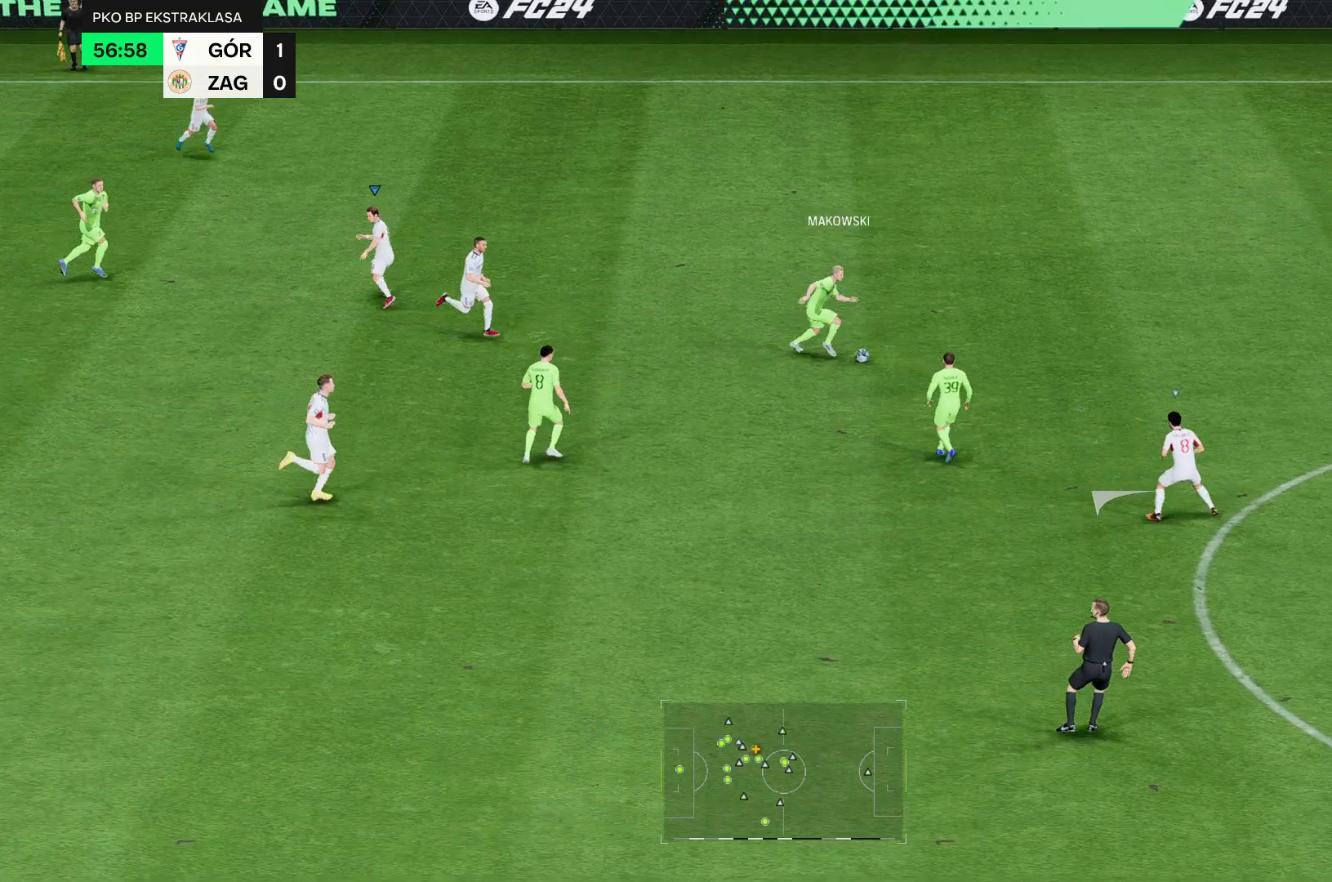
{"buttons": [], "left_stick": "up-left", "right_stick": "center", "events": [[429, "R2", "up"]]}
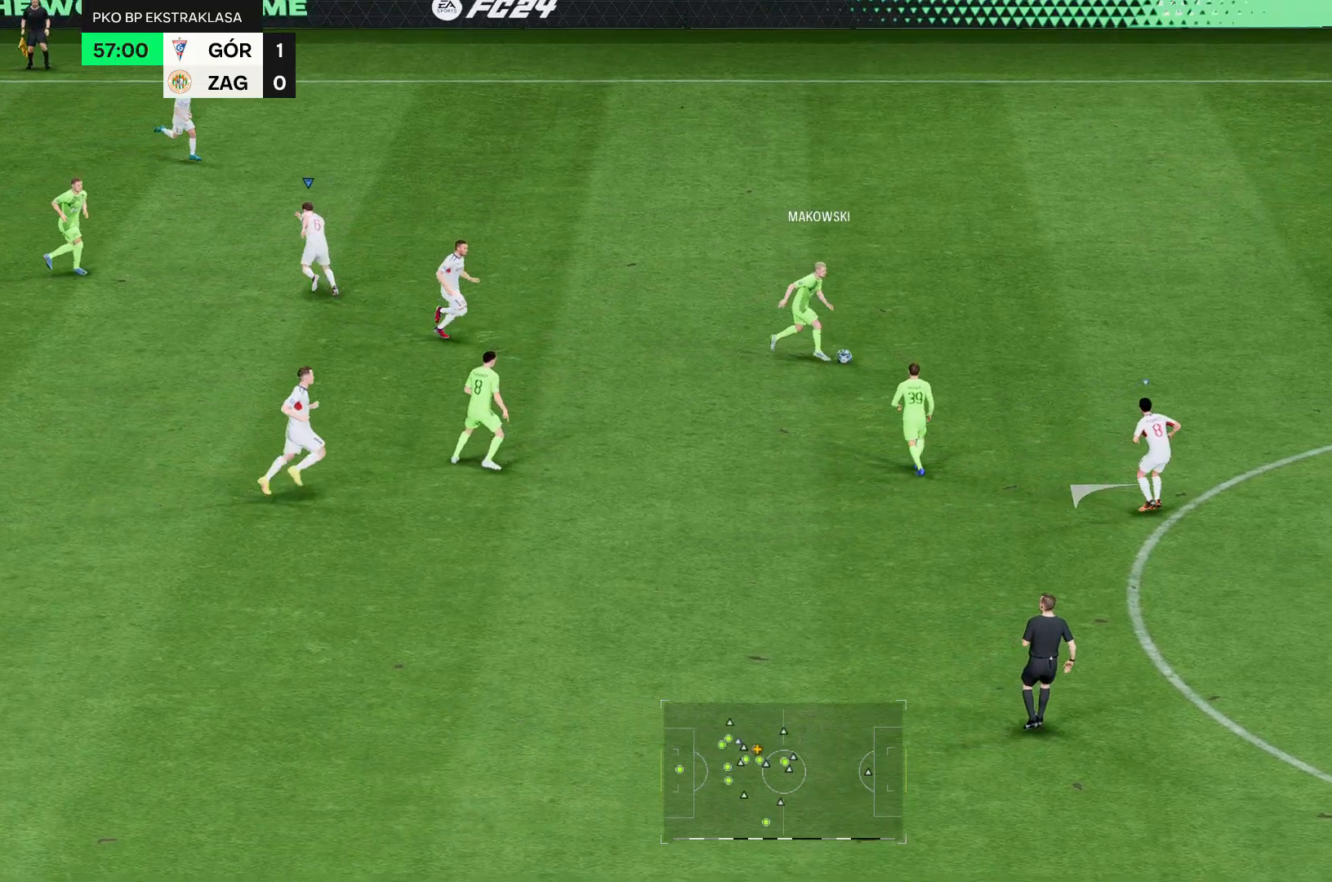
{"buttons": ["R2"], "left_stick": "up-left", "right_stick": "center", "events": [[36, "R2", "down"]]}
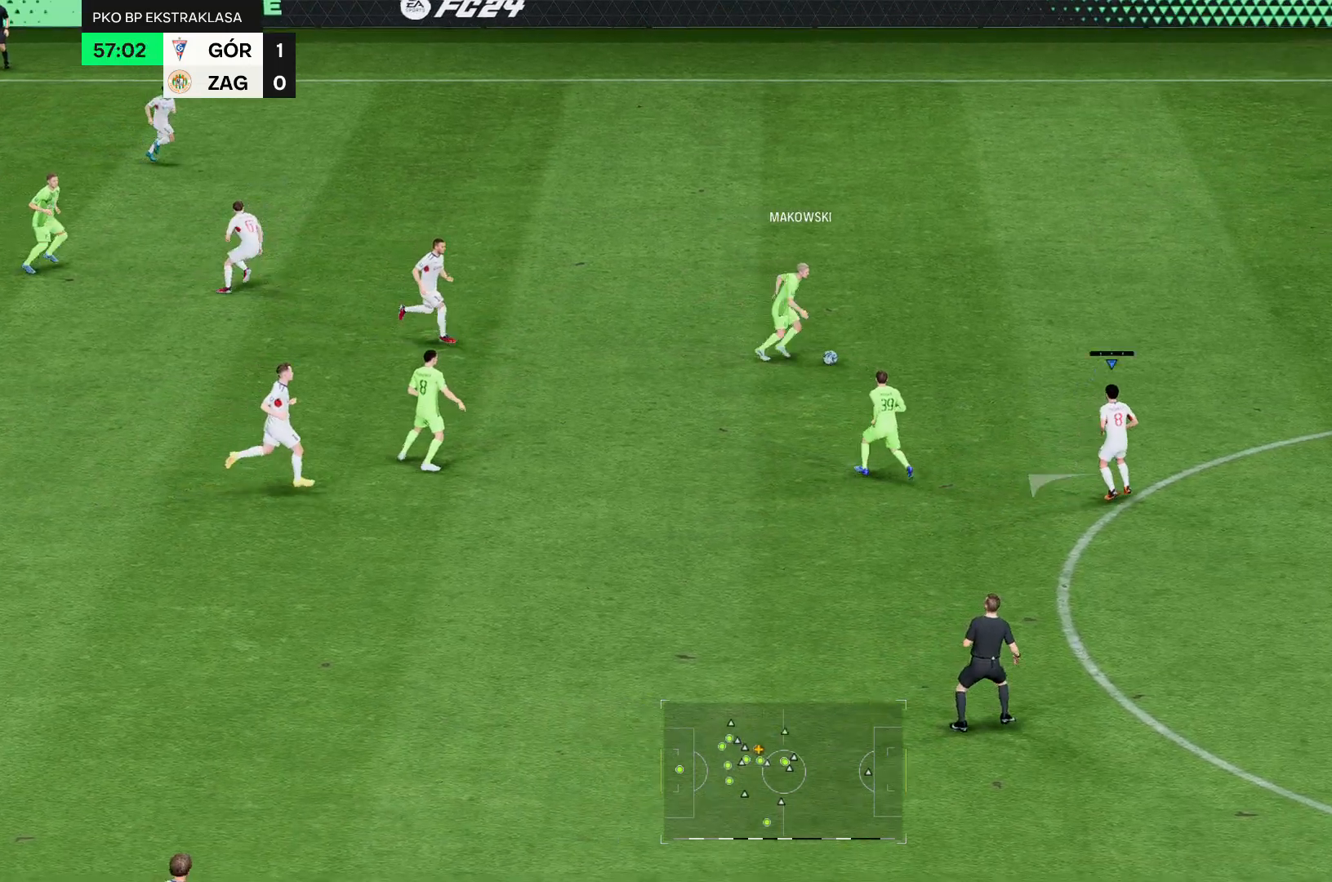
{"buttons": [], "left_stick": "up-left", "right_stick": "center", "events": [[36, "R2", "up"]]}
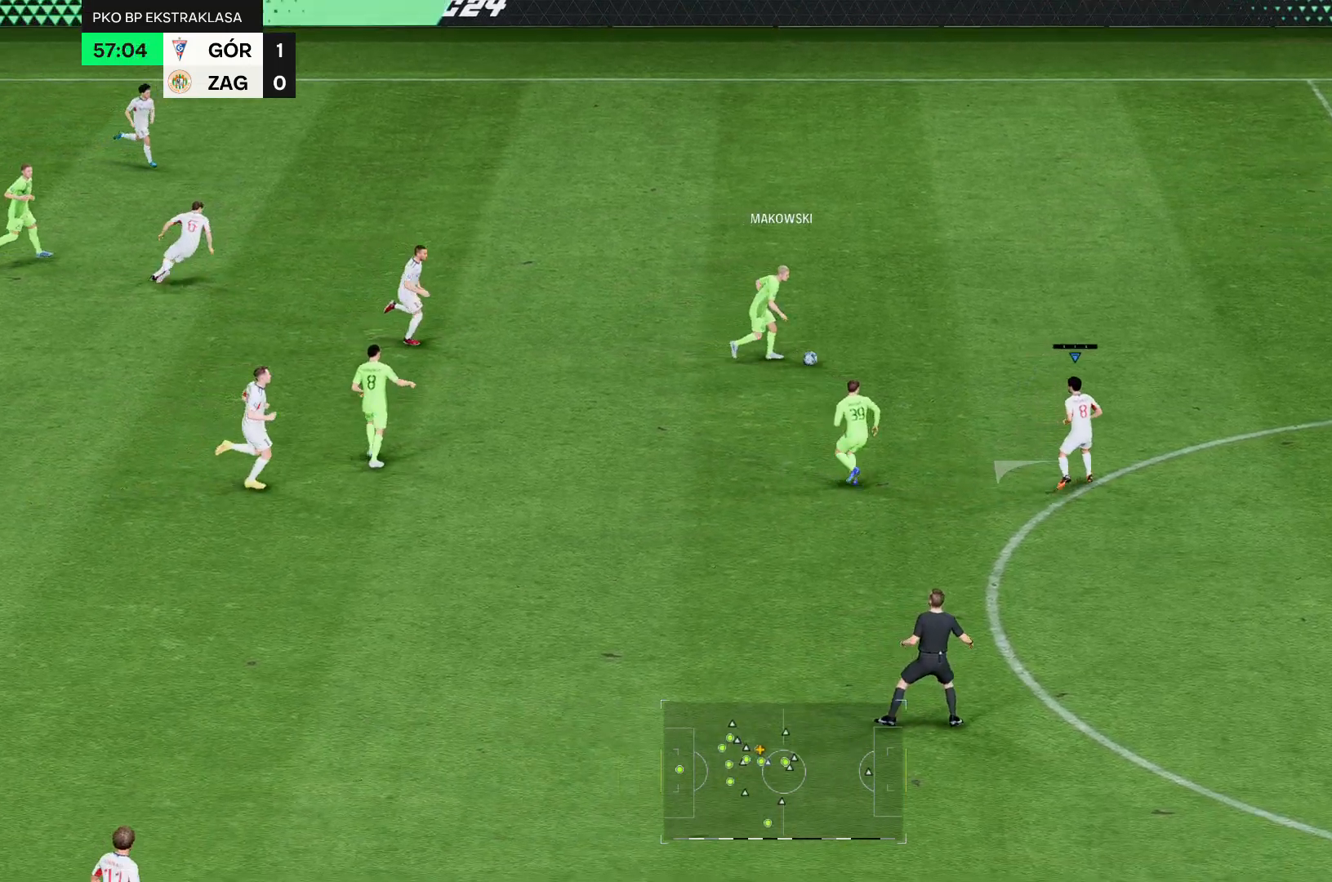
{"buttons": ["R2"], "left_stick": "up-left", "right_stick": "center", "events": [[321, "R2", "down"]]}
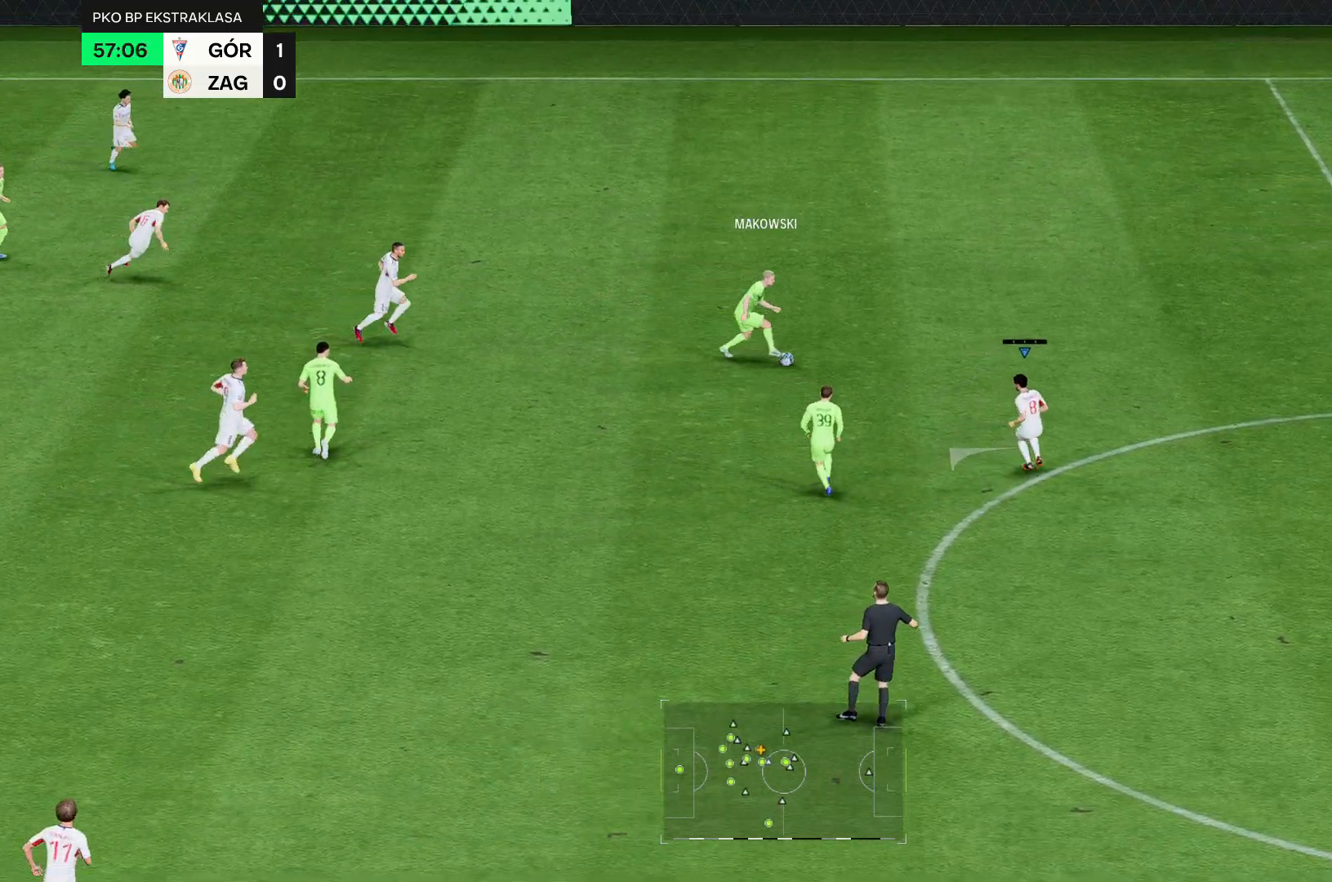
{"buttons": ["R2"], "left_stick": "up-left", "right_stick": "center", "events": []}
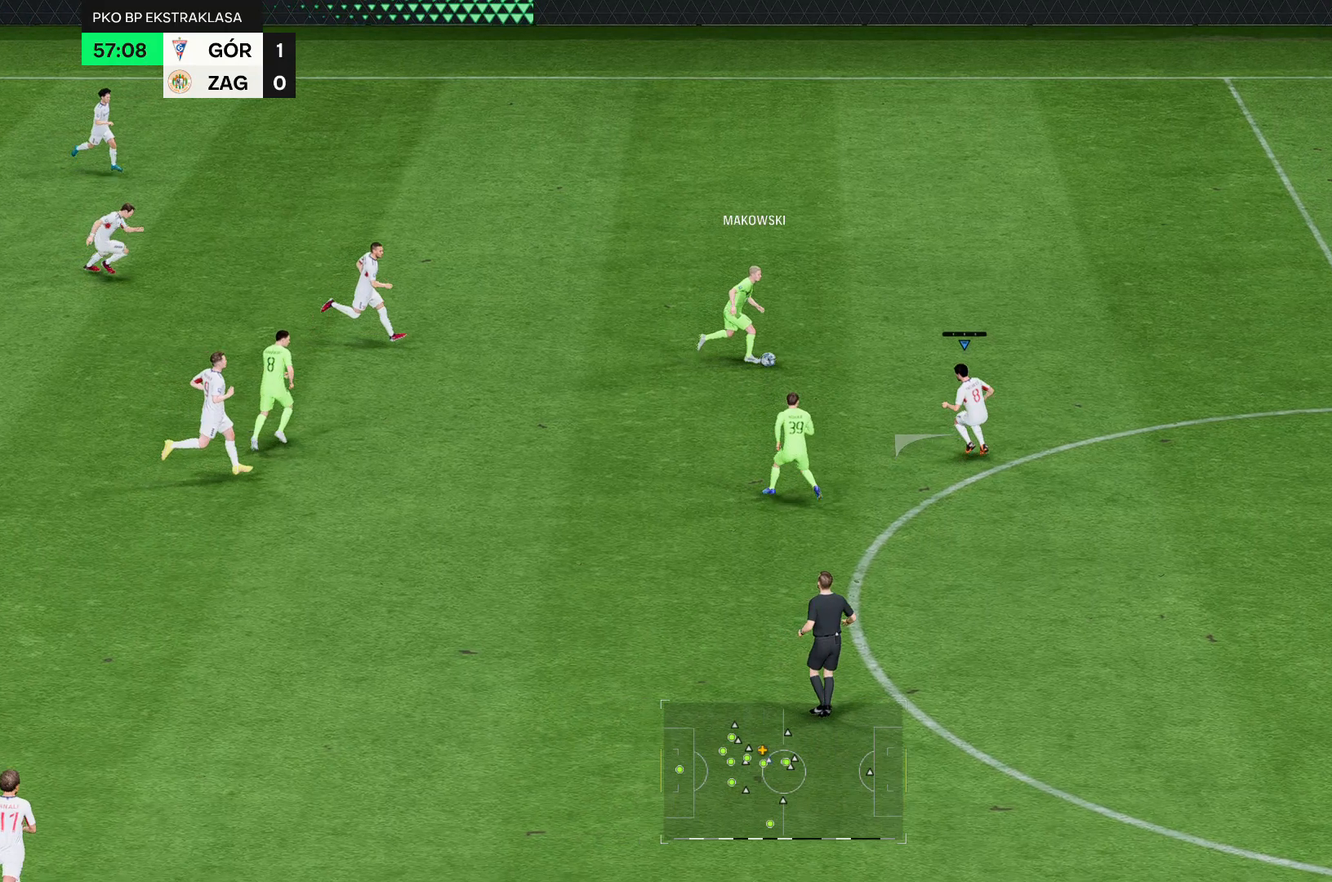
{"buttons": ["R2"], "left_stick": "up-left", "right_stick": "center", "events": []}
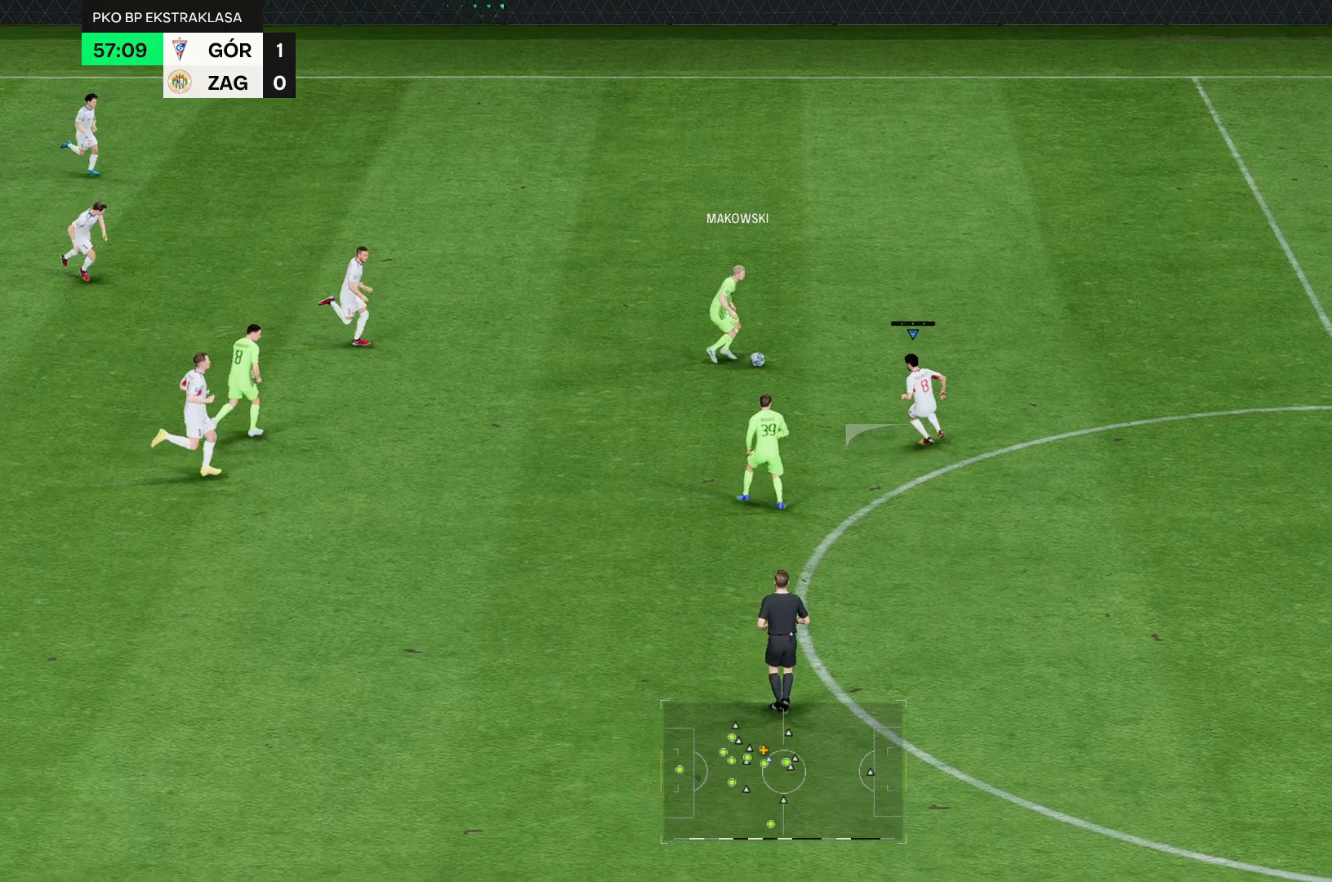
{"buttons": ["R2"], "left_stick": "up-left", "right_stick": "center", "events": []}
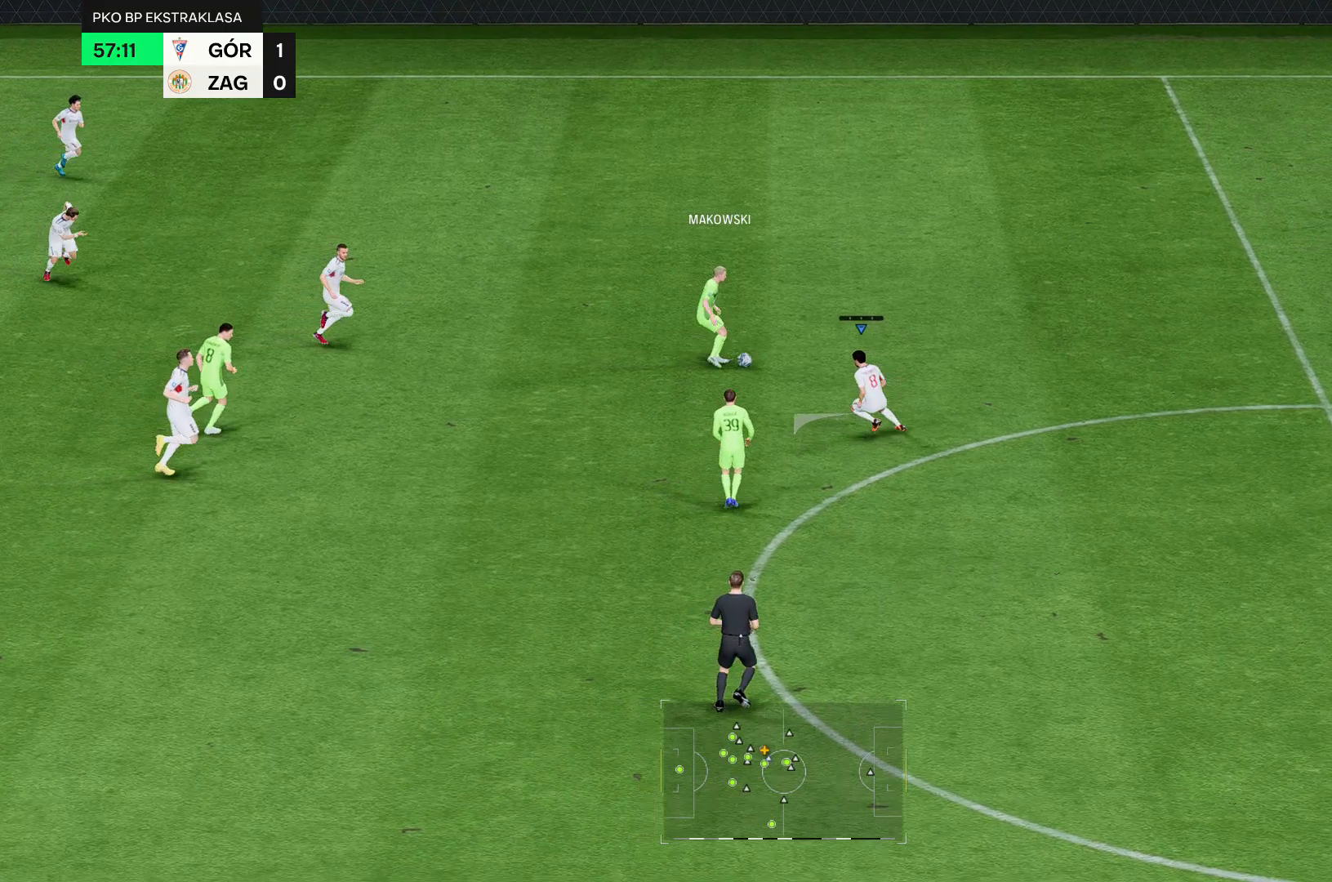
{"buttons": ["R2"], "left_stick": "up-left", "right_stick": "center", "events": []}
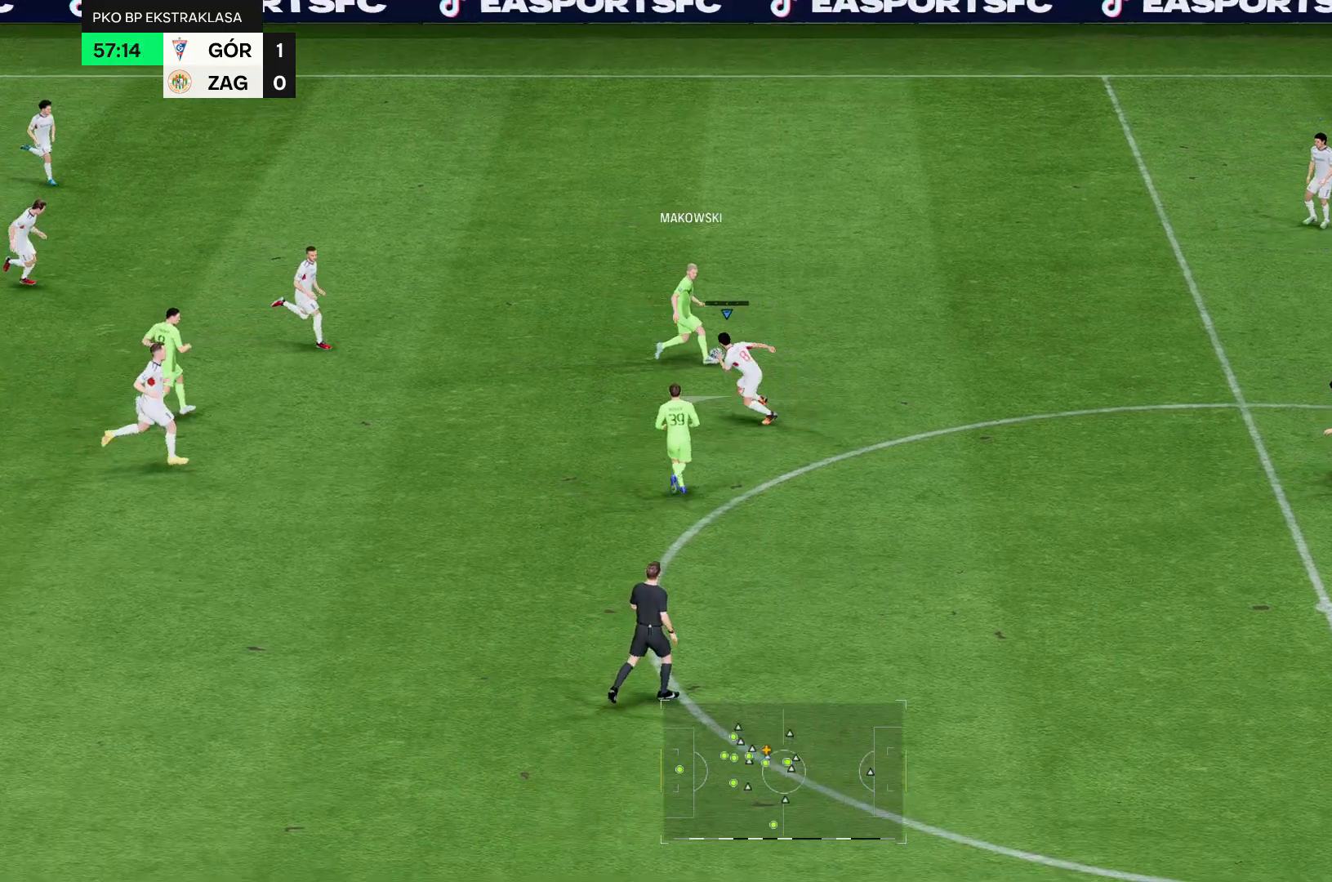
{"buttons": ["R2"], "left_stick": "up-left", "right_stick": "center", "events": []}
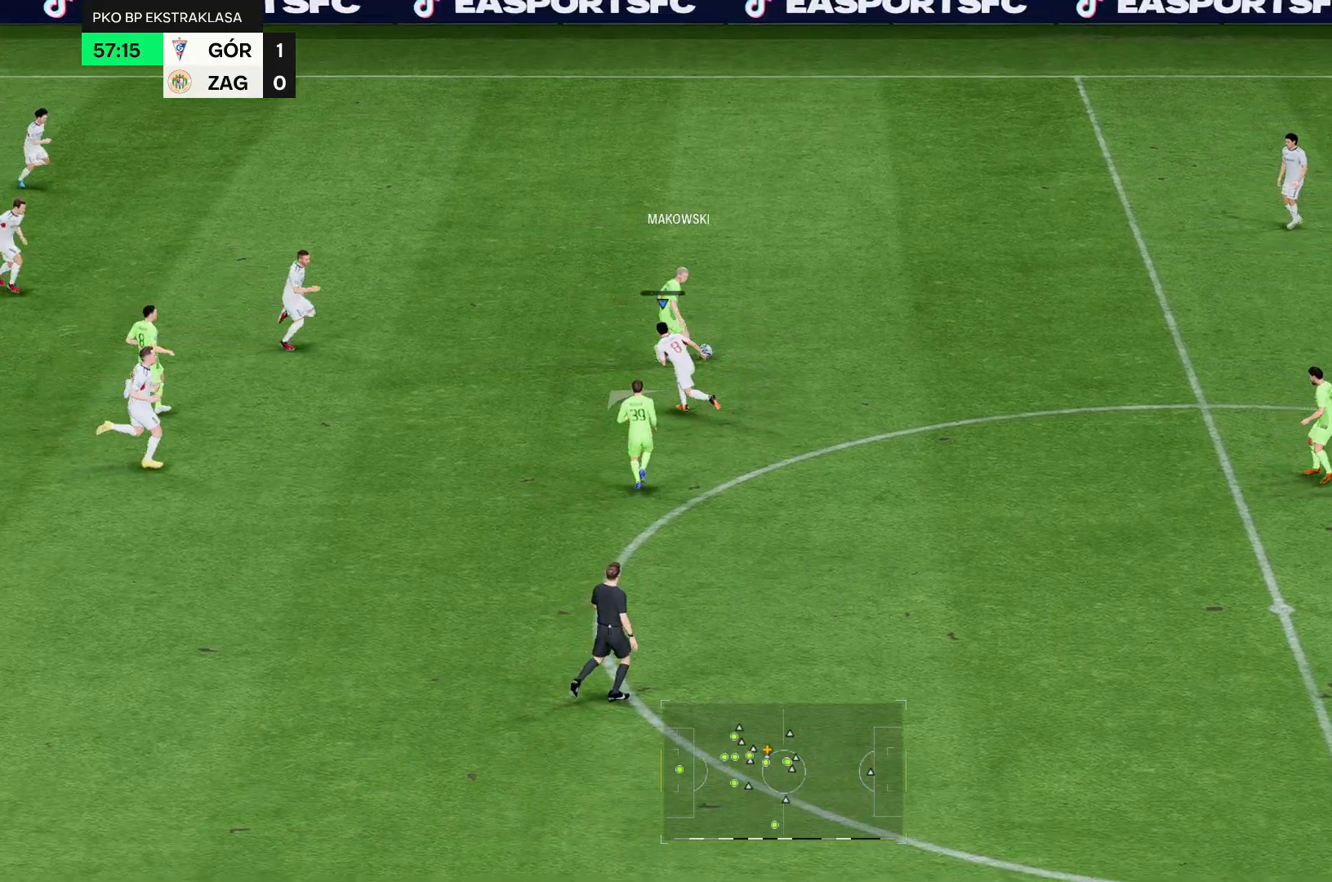
{"buttons": ["R2"], "left_stick": "up-left", "right_stick": "center", "events": []}
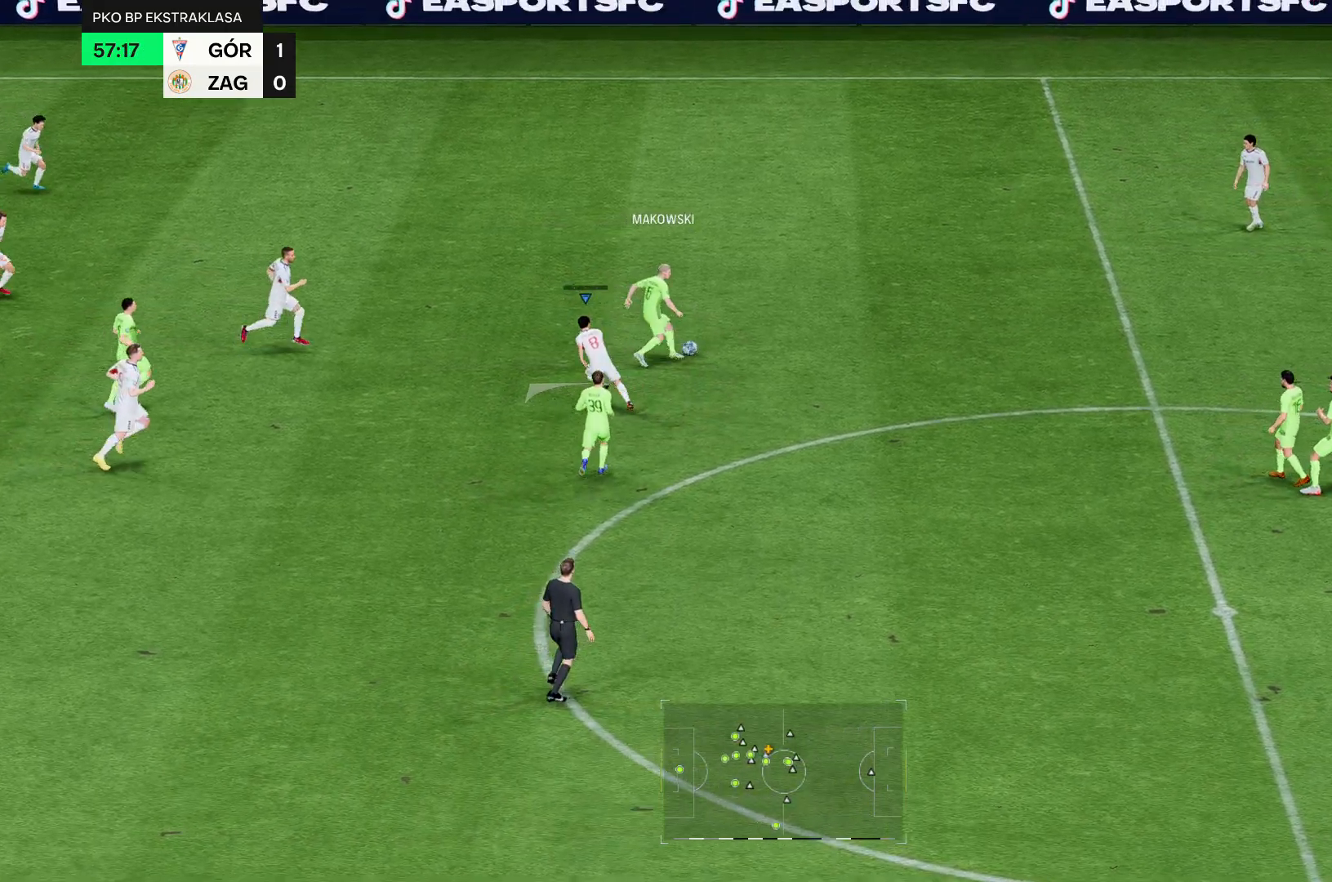
{"buttons": ["R2"], "left_stick": "up-left", "right_stick": "center", "events": []}
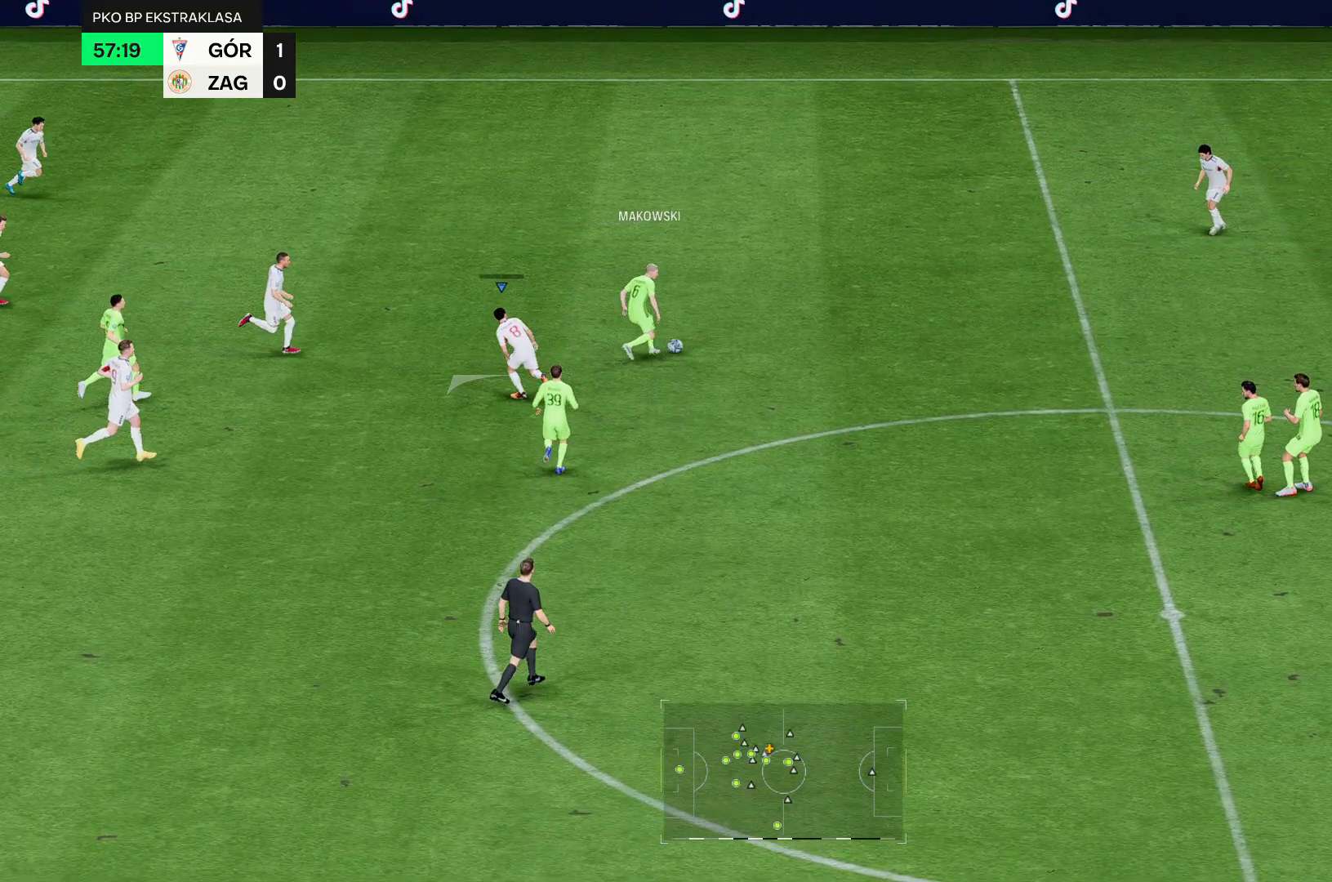
{"buttons": [], "left_stick": "up-left", "right_stick": "center", "events": [[286, "R2", "up"]]}
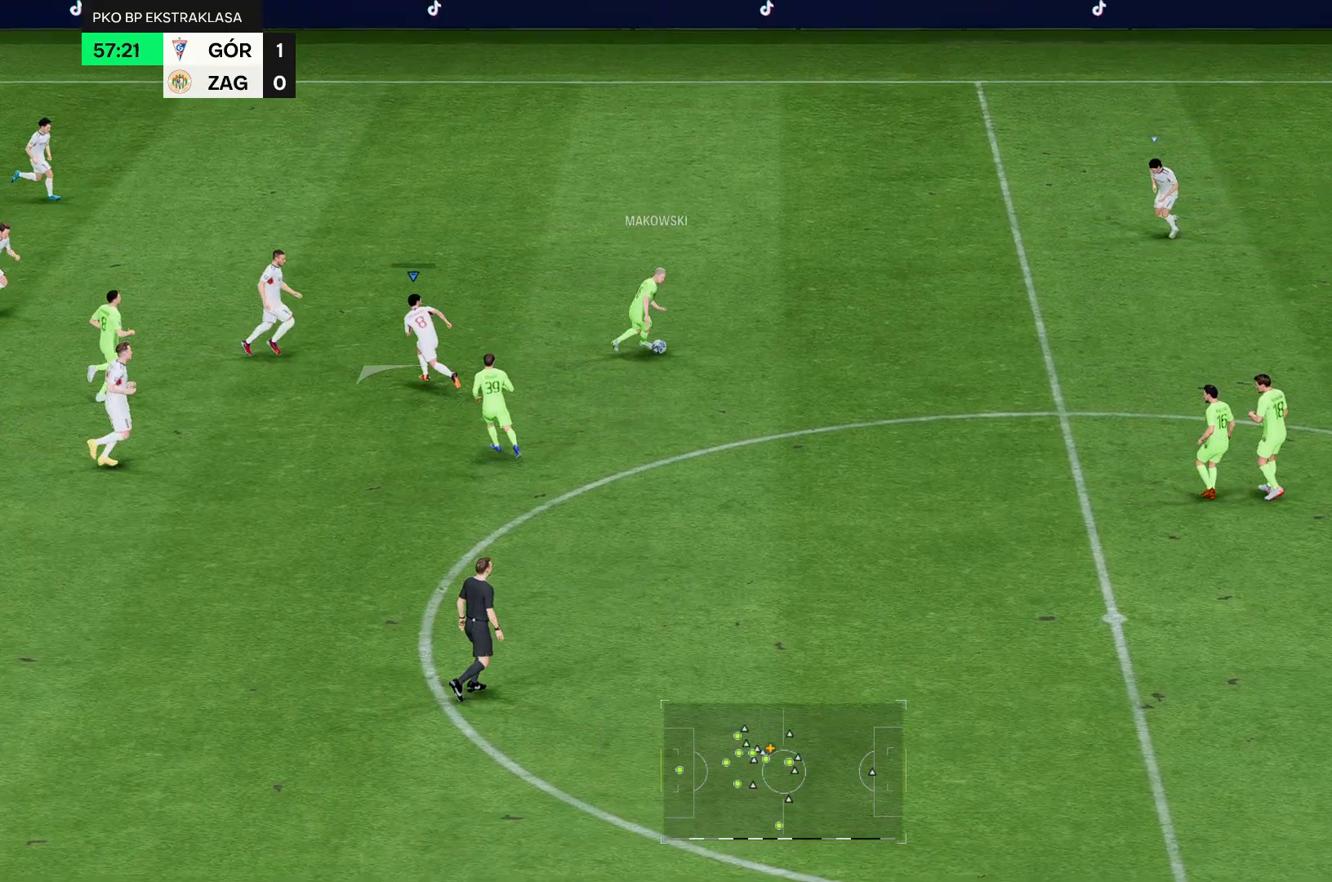
{"buttons": ["R2"], "left_stick": "up-left", "right_stick": "center", "events": [[429, "R2", "down"]]}
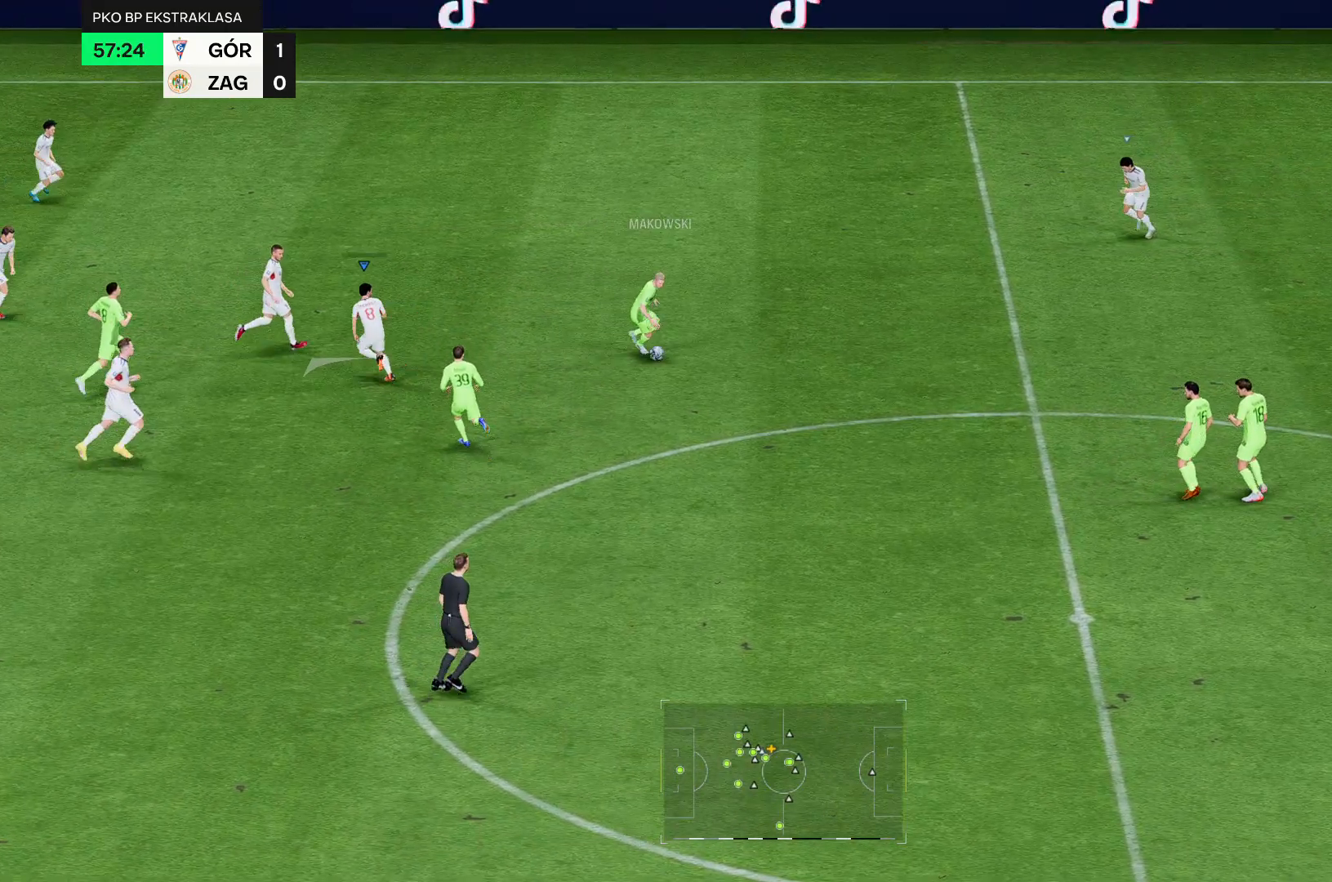
{"buttons": ["R2"], "left_stick": "up-left", "right_stick": "center", "events": [[179, "R2", "up"], [250, "R2", "down"]]}